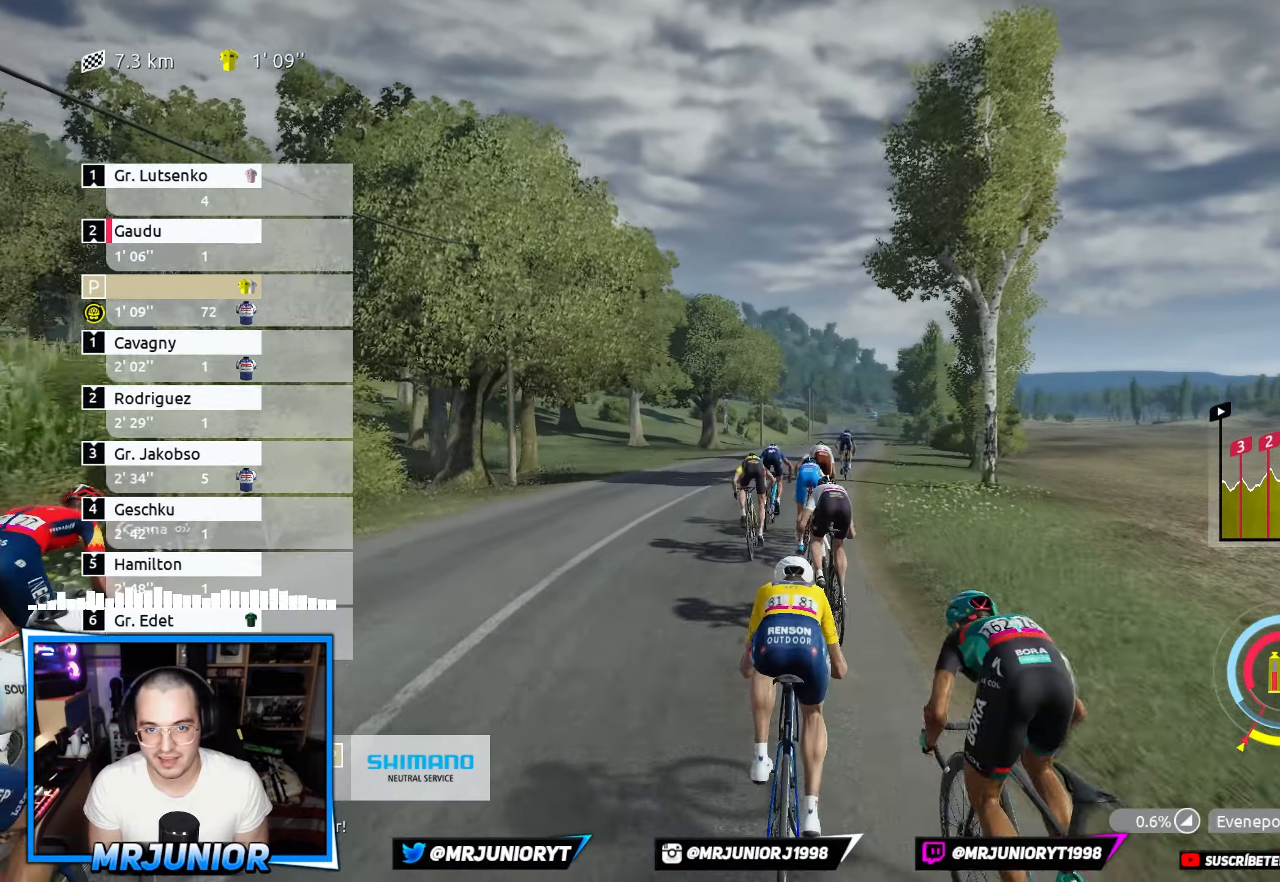
Gameplay with a controller (Xbox layout); each line is a JSON object with the inputs held at the frame after it. "events" lists button and stick changes between this image and that frame as [ms after this image, input, new state], when the widget could be followed in between.
{"buttons": ["R2"], "left_stick": "down-right", "right_stick": "center", "events": [[400, "left_stick", "down-right"]]}
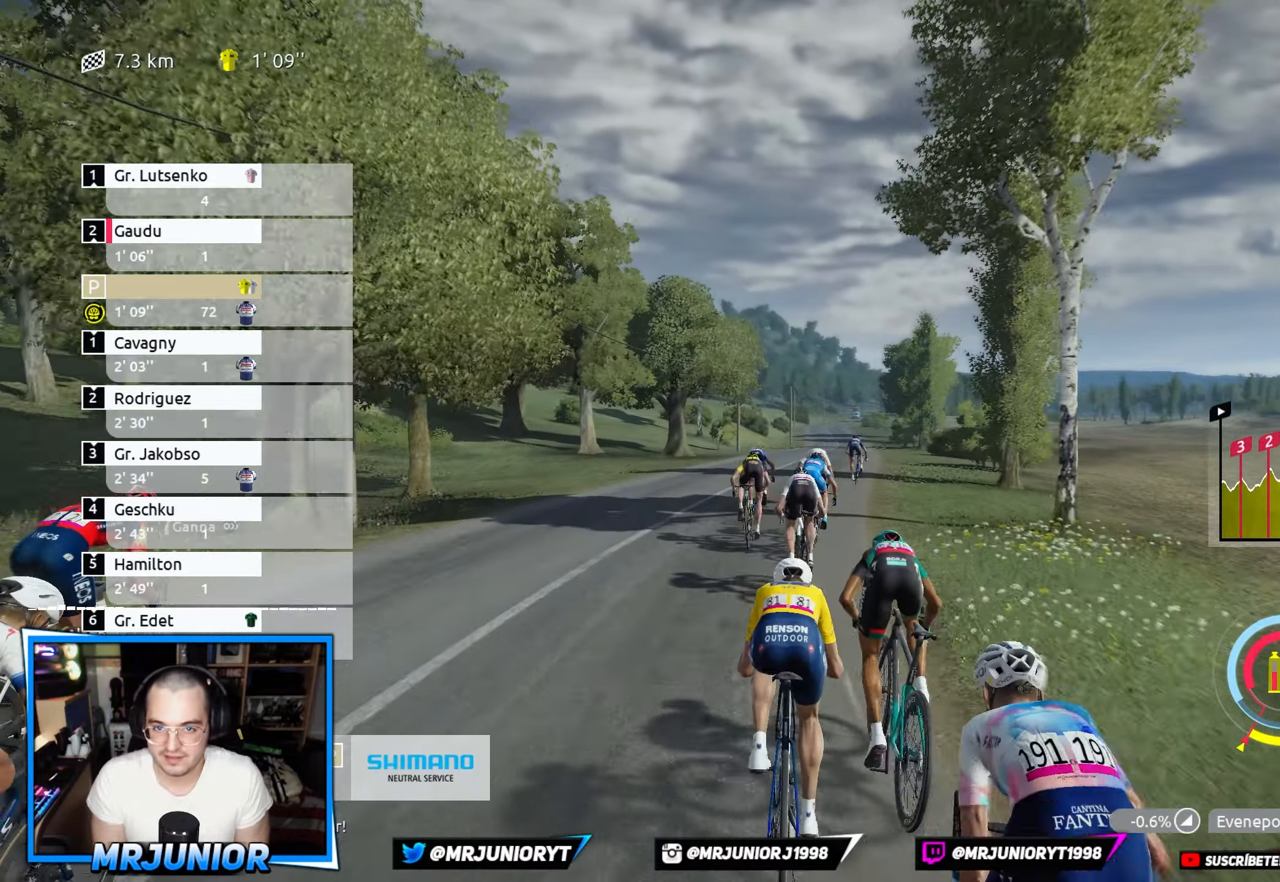
{"buttons": ["R2"], "left_stick": "center", "right_stick": "center", "events": [[117, "left_stick", "center"]]}
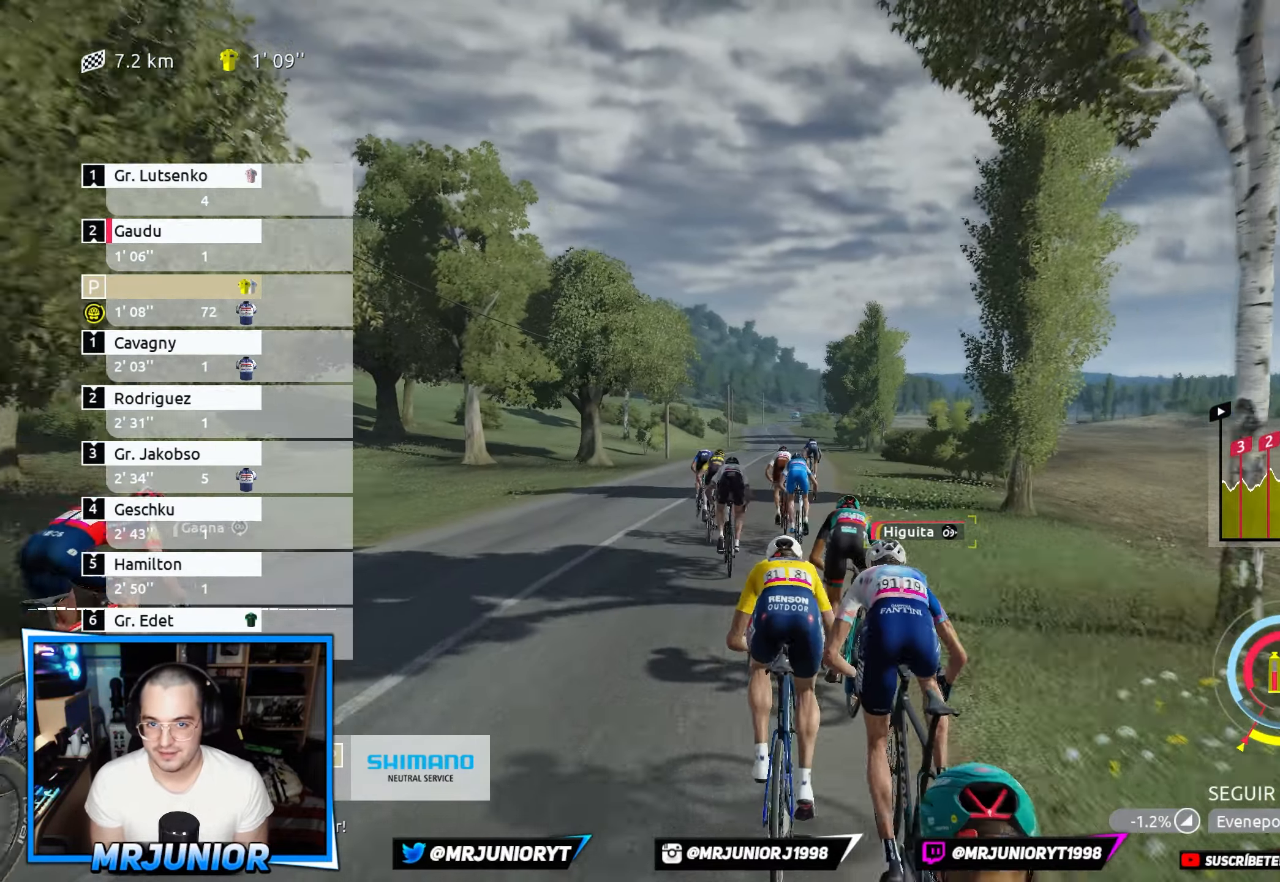
{"buttons": ["R2"], "left_stick": "center", "right_stick": "center", "events": []}
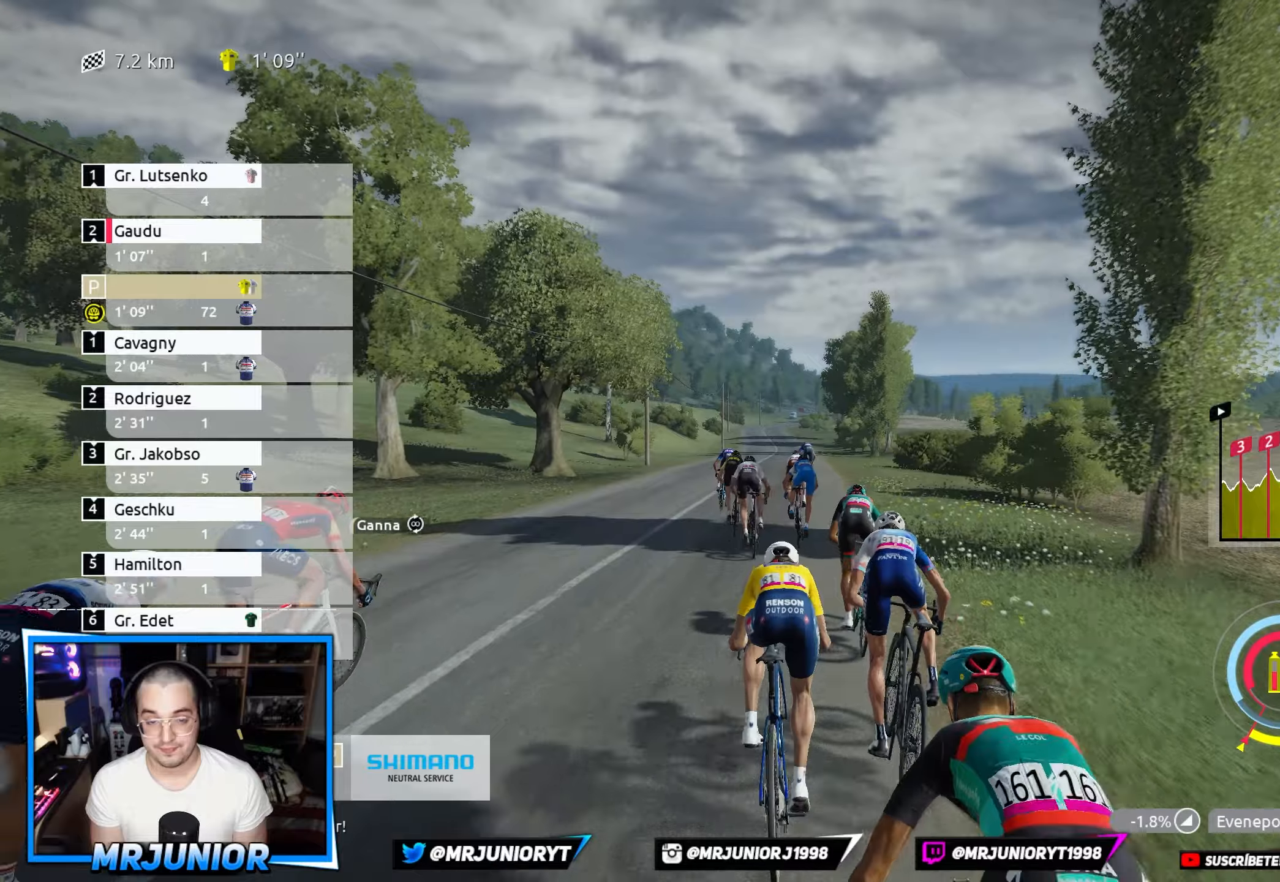
{"buttons": ["R2"], "left_stick": "center", "right_stick": "center", "events": []}
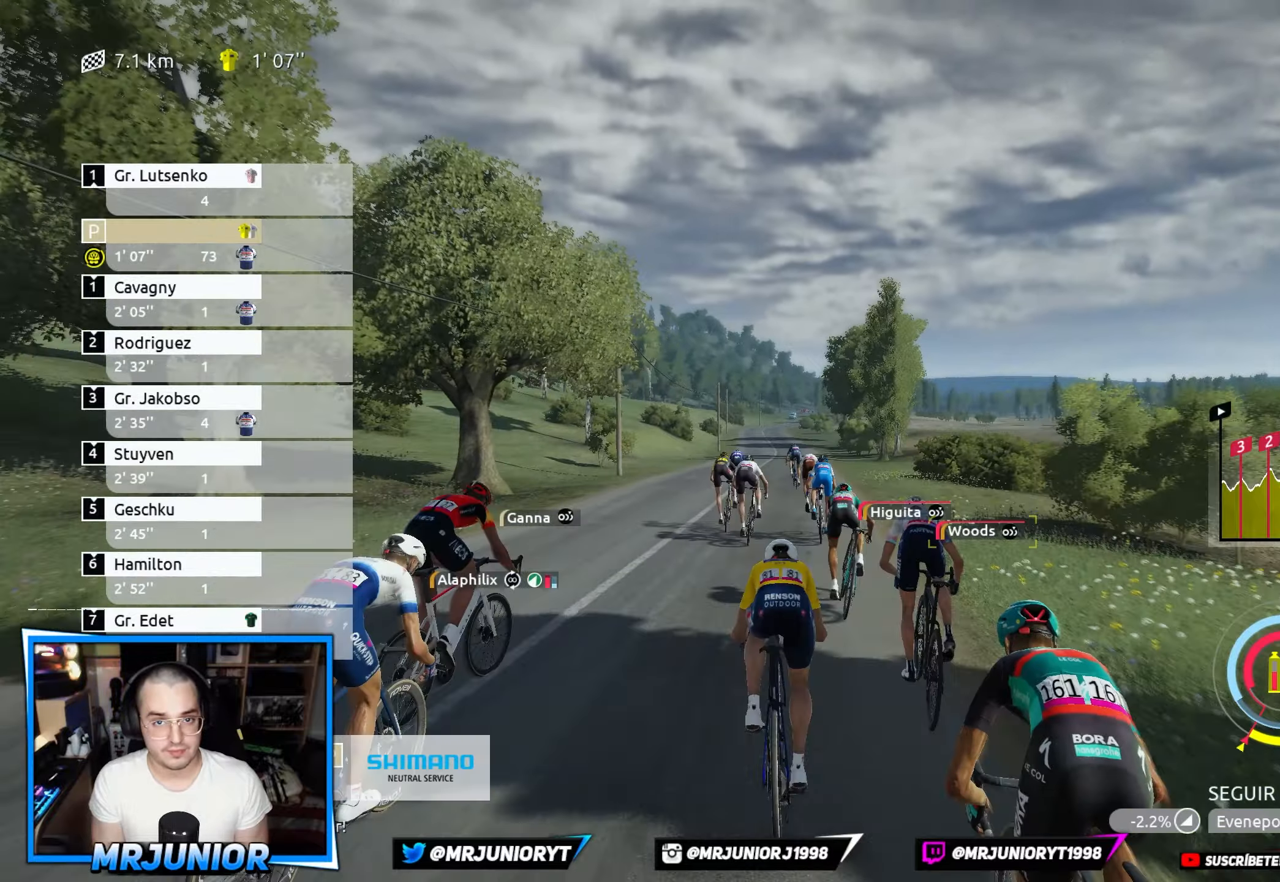
{"buttons": ["R2"], "left_stick": "center", "right_stick": "center", "events": [[217, "left_stick", "right"], [350, "left_stick", "center"]]}
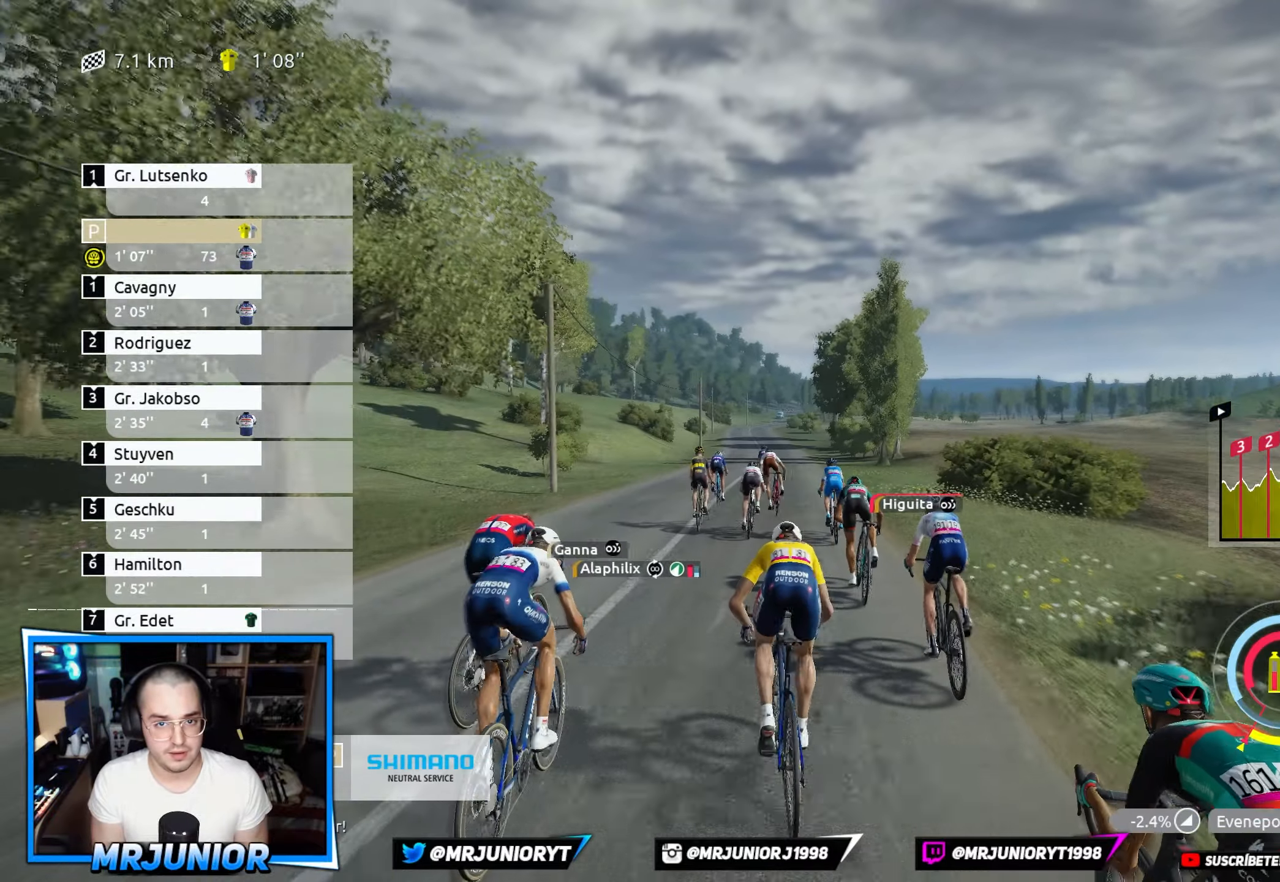
{"buttons": ["R2"], "left_stick": "center", "right_stick": "center", "events": []}
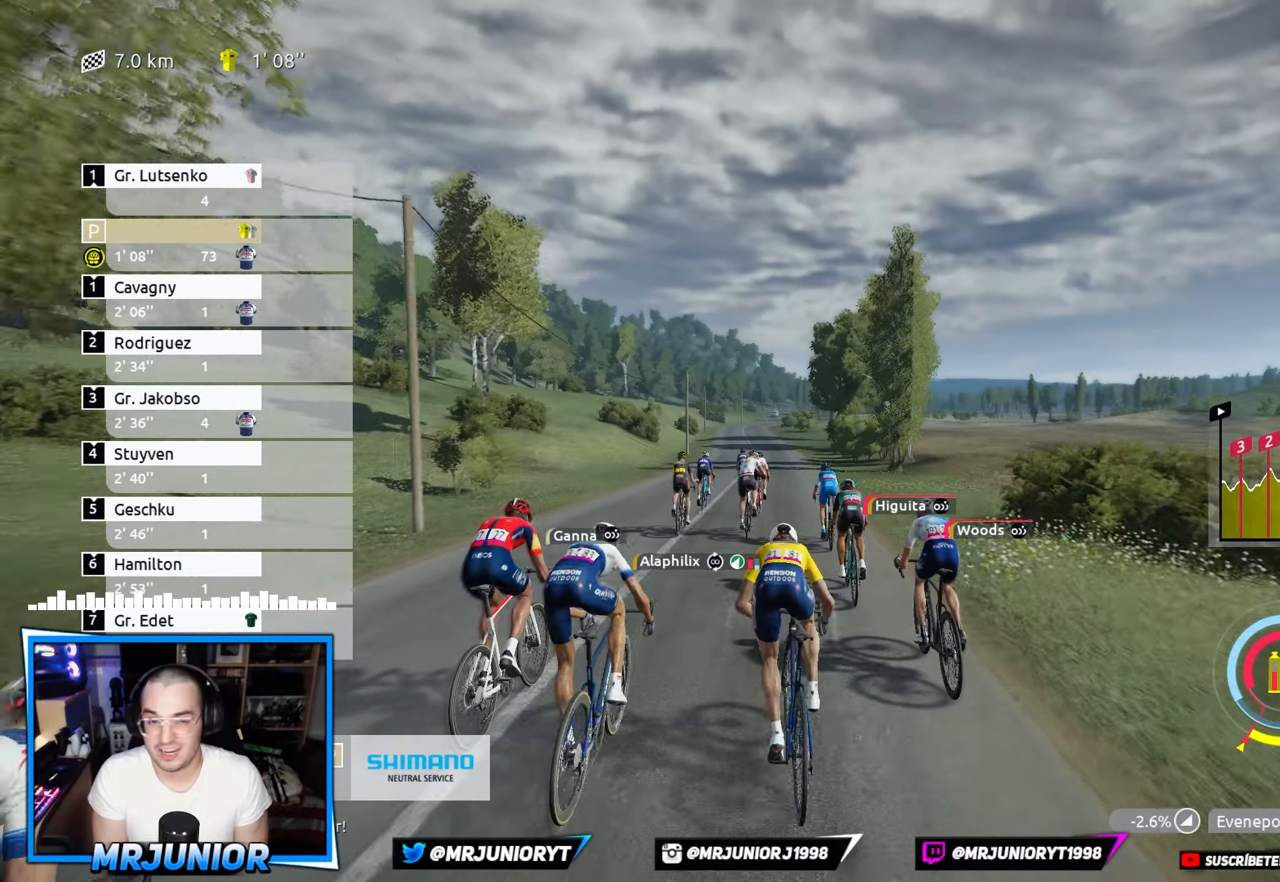
{"buttons": ["R2"], "left_stick": "left", "right_stick": "center", "events": [[434, "left_stick", "left"]]}
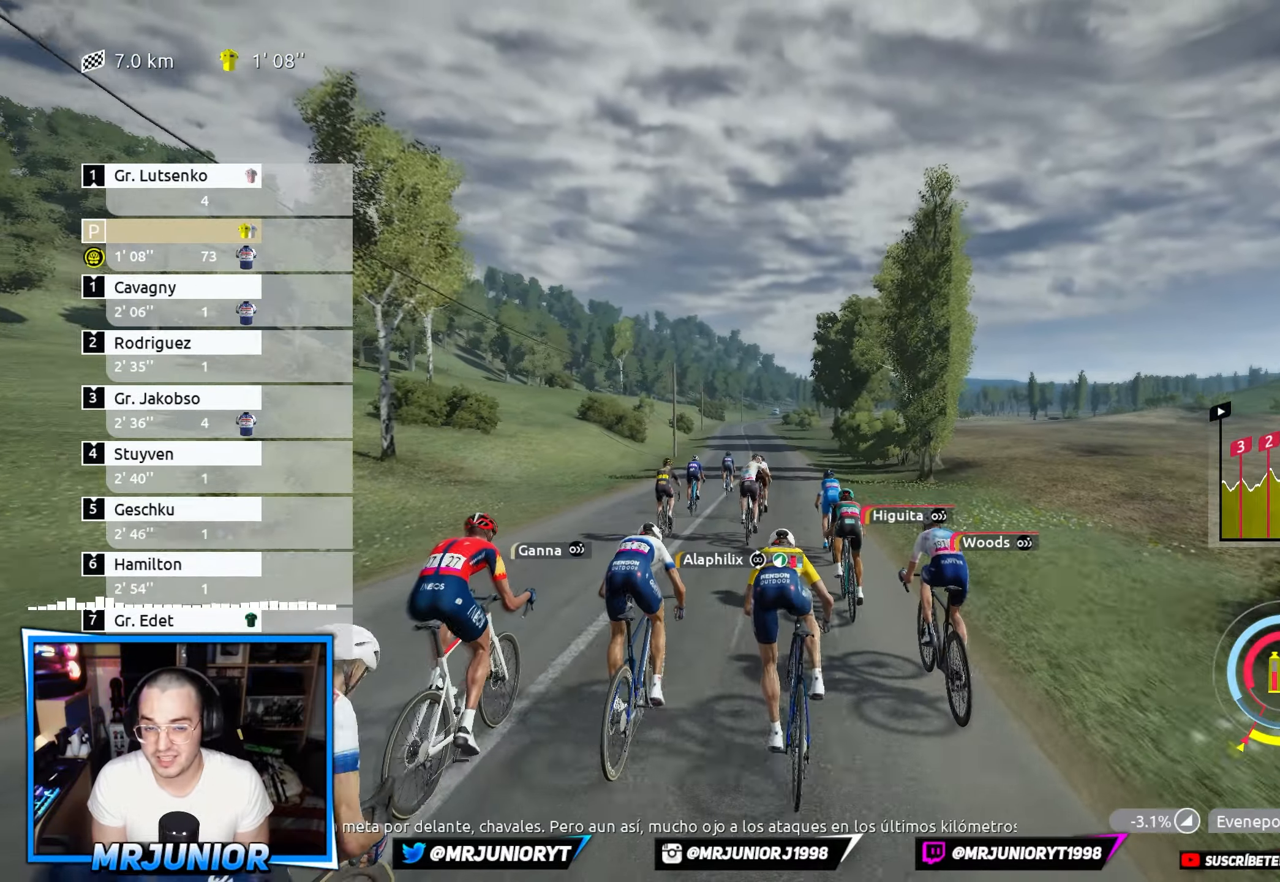
{"buttons": ["R2"], "left_stick": "center", "right_stick": "center", "events": [[50, "left_stick", "center"]]}
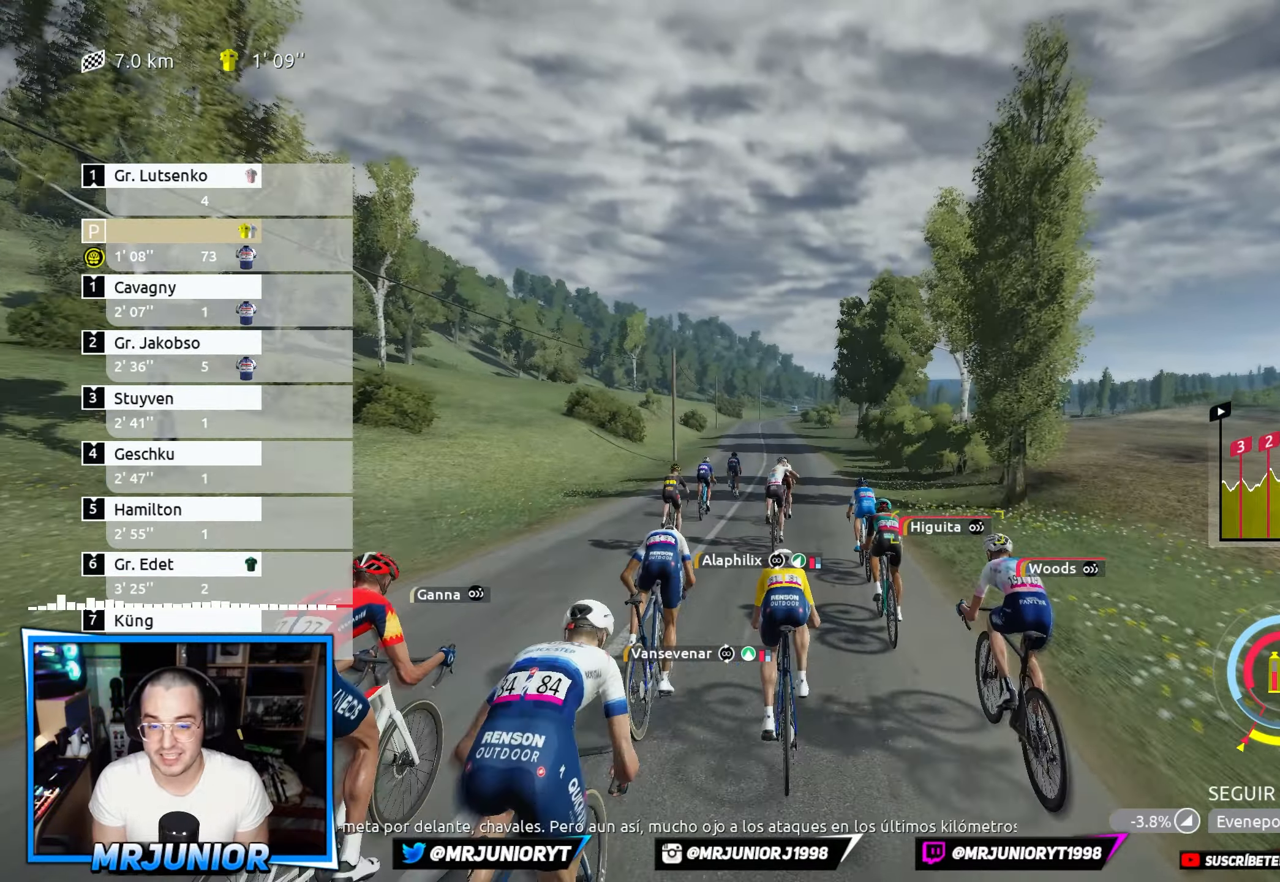
{"buttons": ["R2"], "left_stick": "right", "right_stick": "center", "events": [[334, "left_stick", "right"]]}
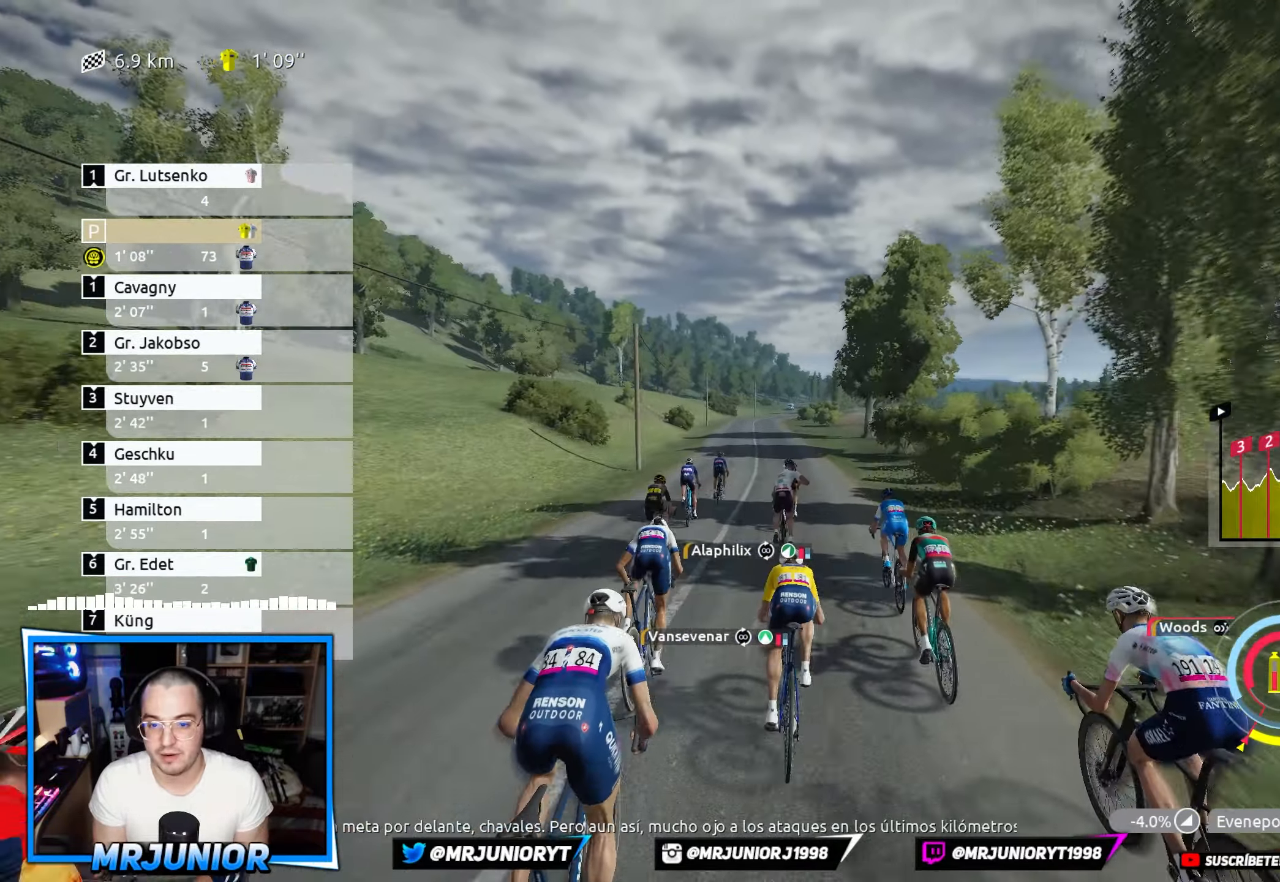
{"buttons": ["R2"], "left_stick": "center", "right_stick": "center", "events": [[100, "left_stick", "center"]]}
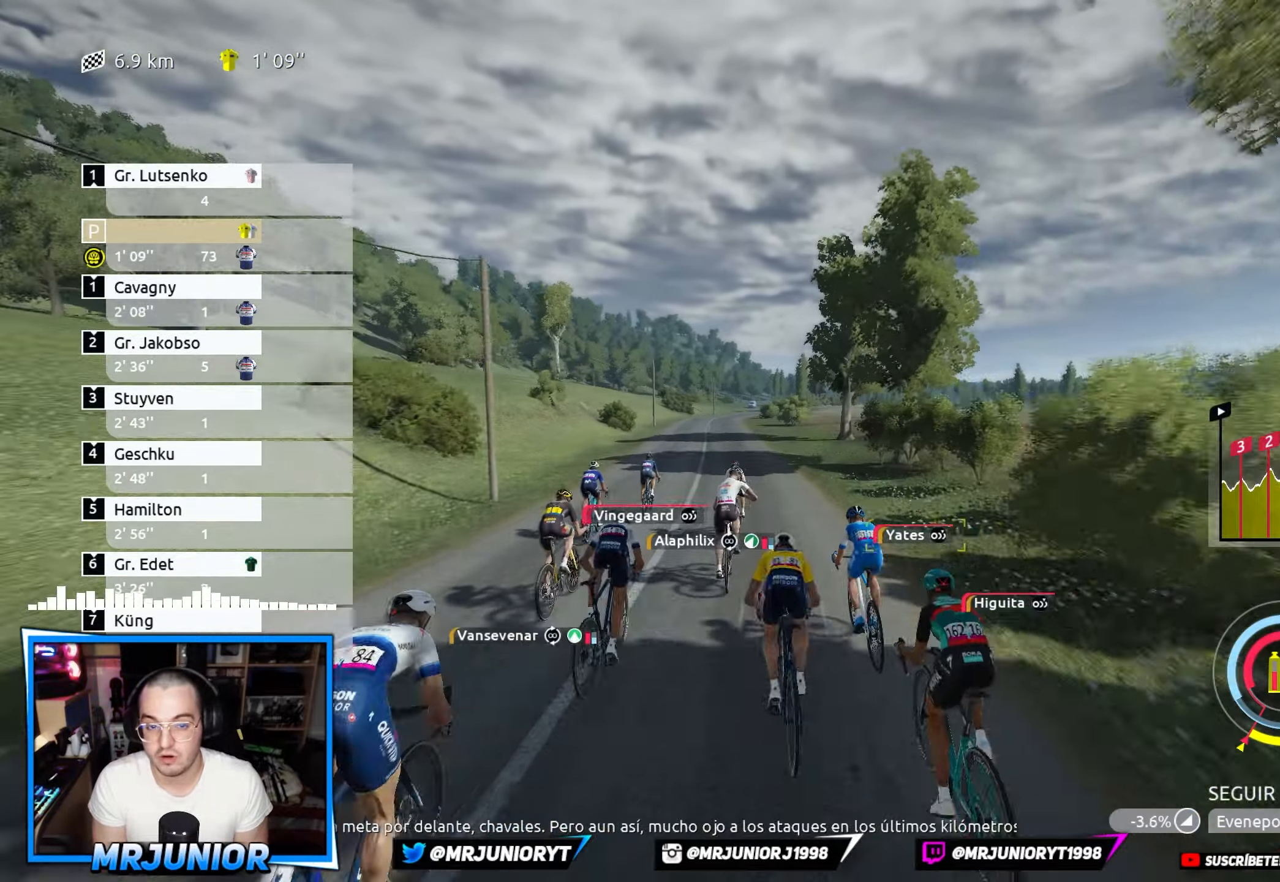
{"buttons": ["R2"], "left_stick": "left", "right_stick": "center", "events": [[150, "left_stick", "left"], [267, "left_stick", "center"], [400, "left_stick", "left"]]}
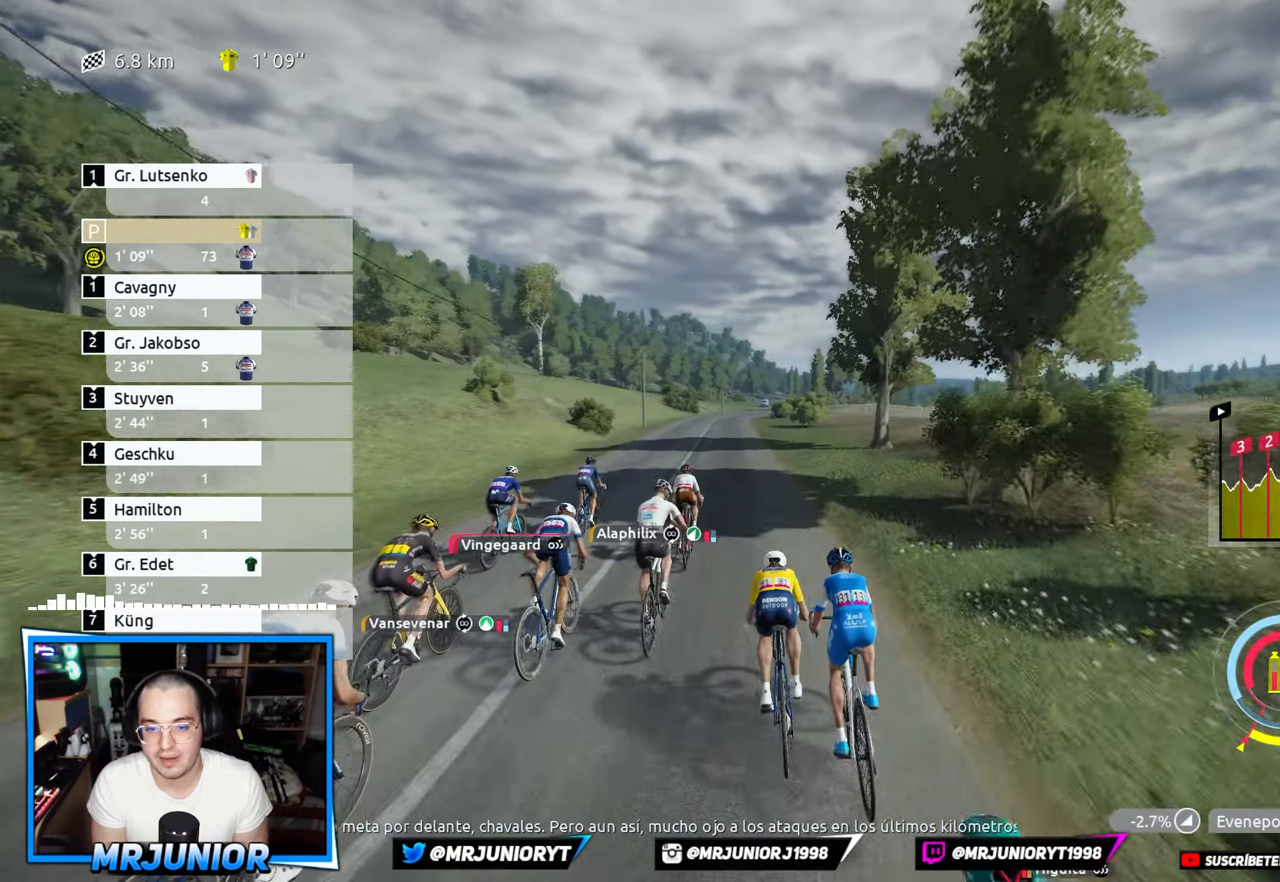
{"buttons": ["R2"], "left_stick": "center", "right_stick": "center", "events": [[100, "left_stick", "center"]]}
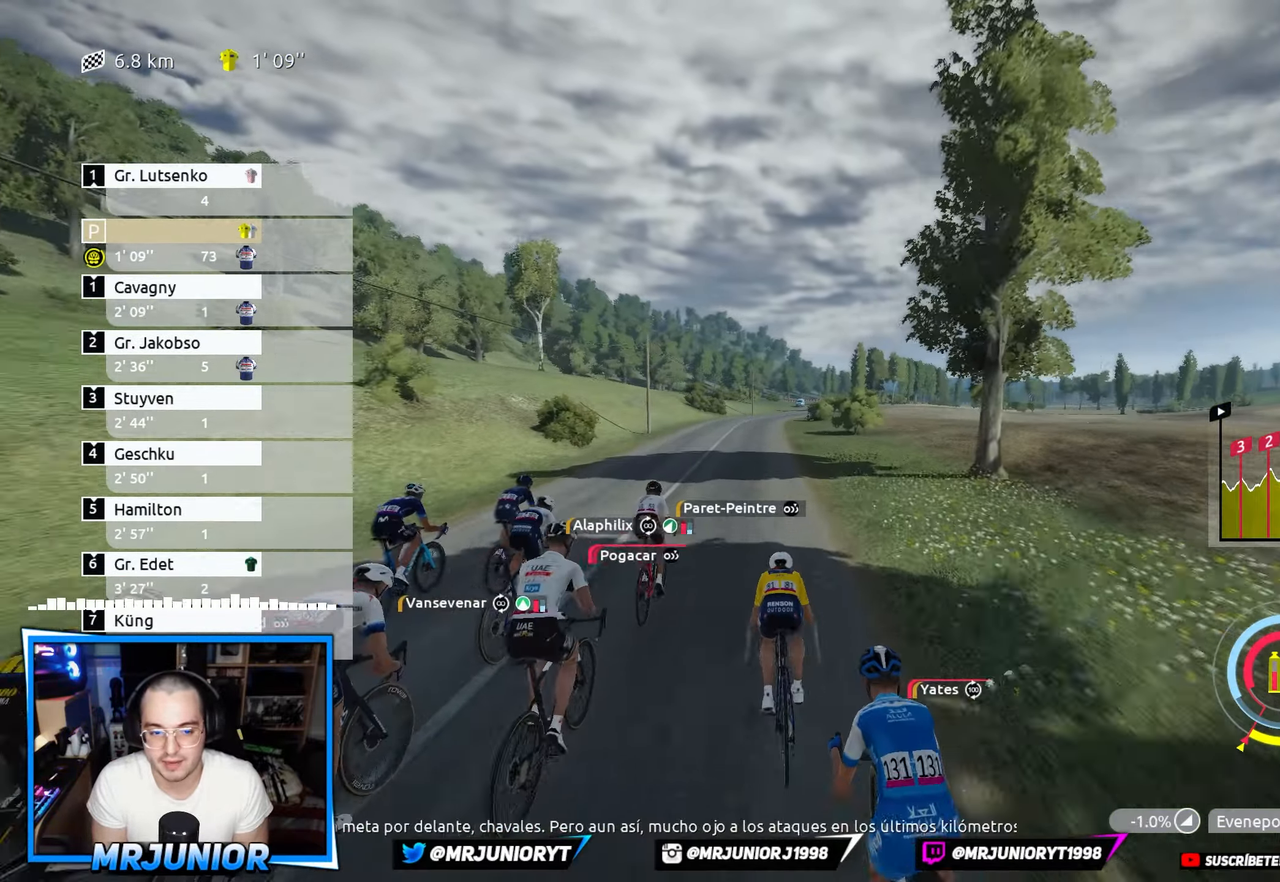
{"buttons": ["R2"], "left_stick": "center", "right_stick": "center", "events": [[84, "left_stick", "left"], [267, "left_stick", "center"]]}
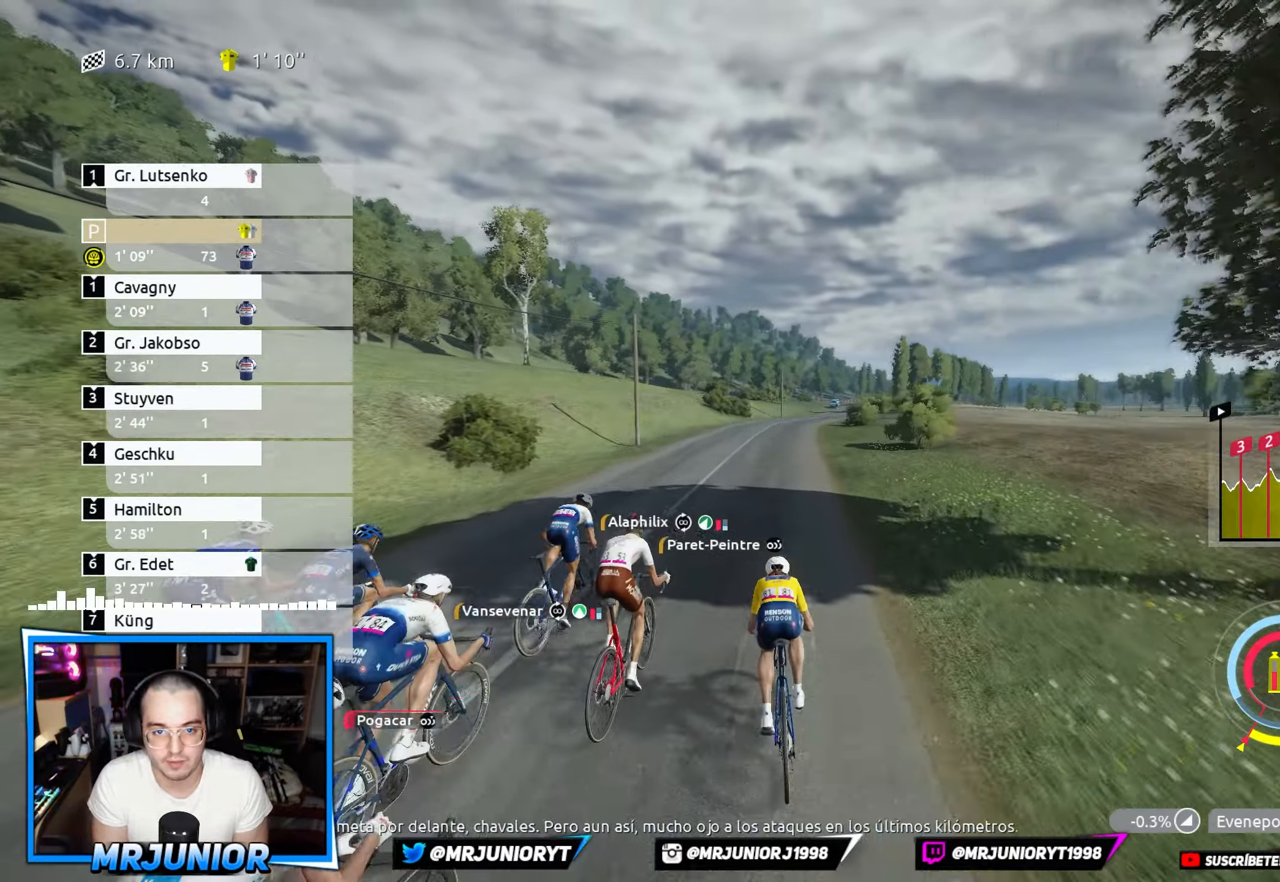
{"buttons": ["R2"], "left_stick": "center", "right_stick": "center", "events": [[133, "left_stick", "right"], [266, "left_stick", "center"]]}
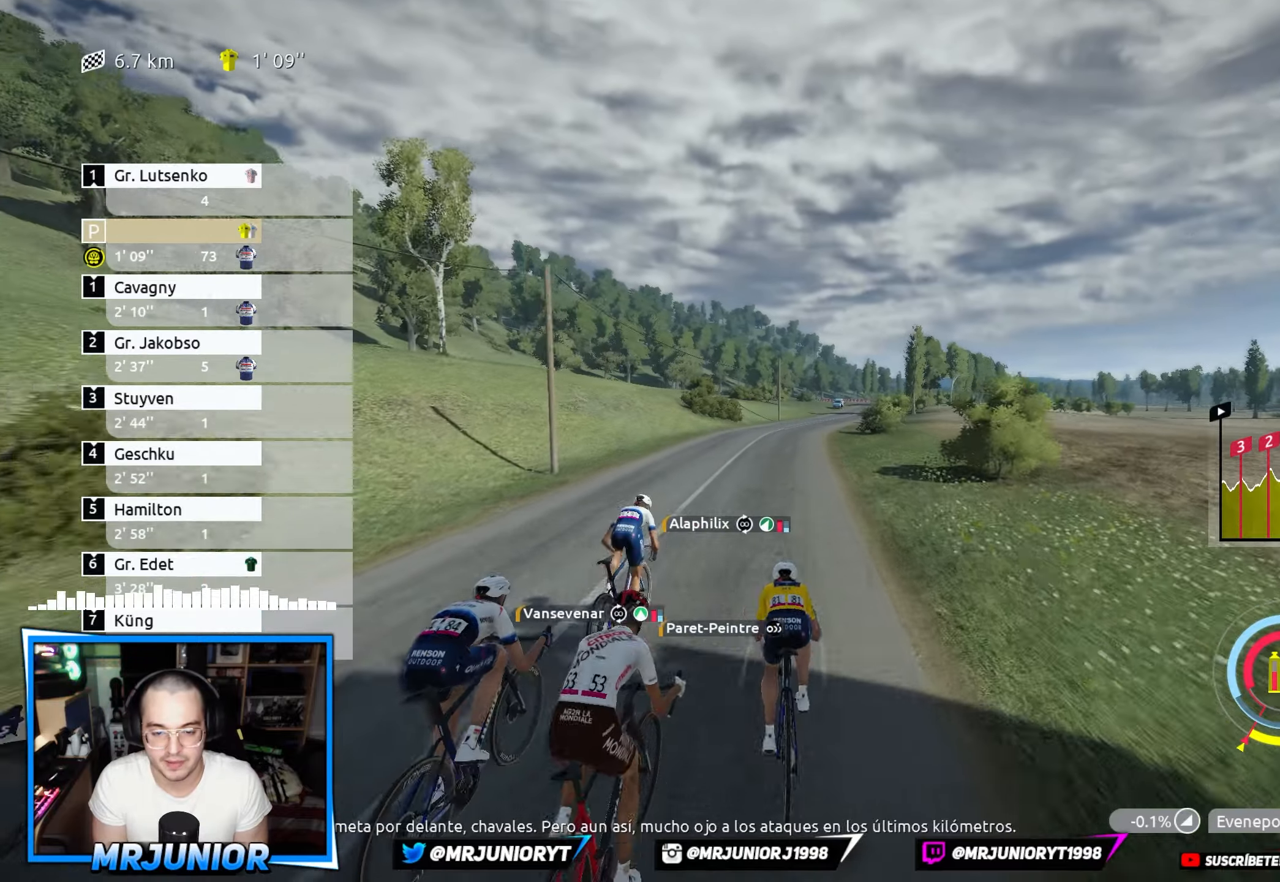
{"buttons": ["R2"], "left_stick": "center", "right_stick": "center", "events": [[300, "left_stick", "right"], [400, "left_stick", "center"]]}
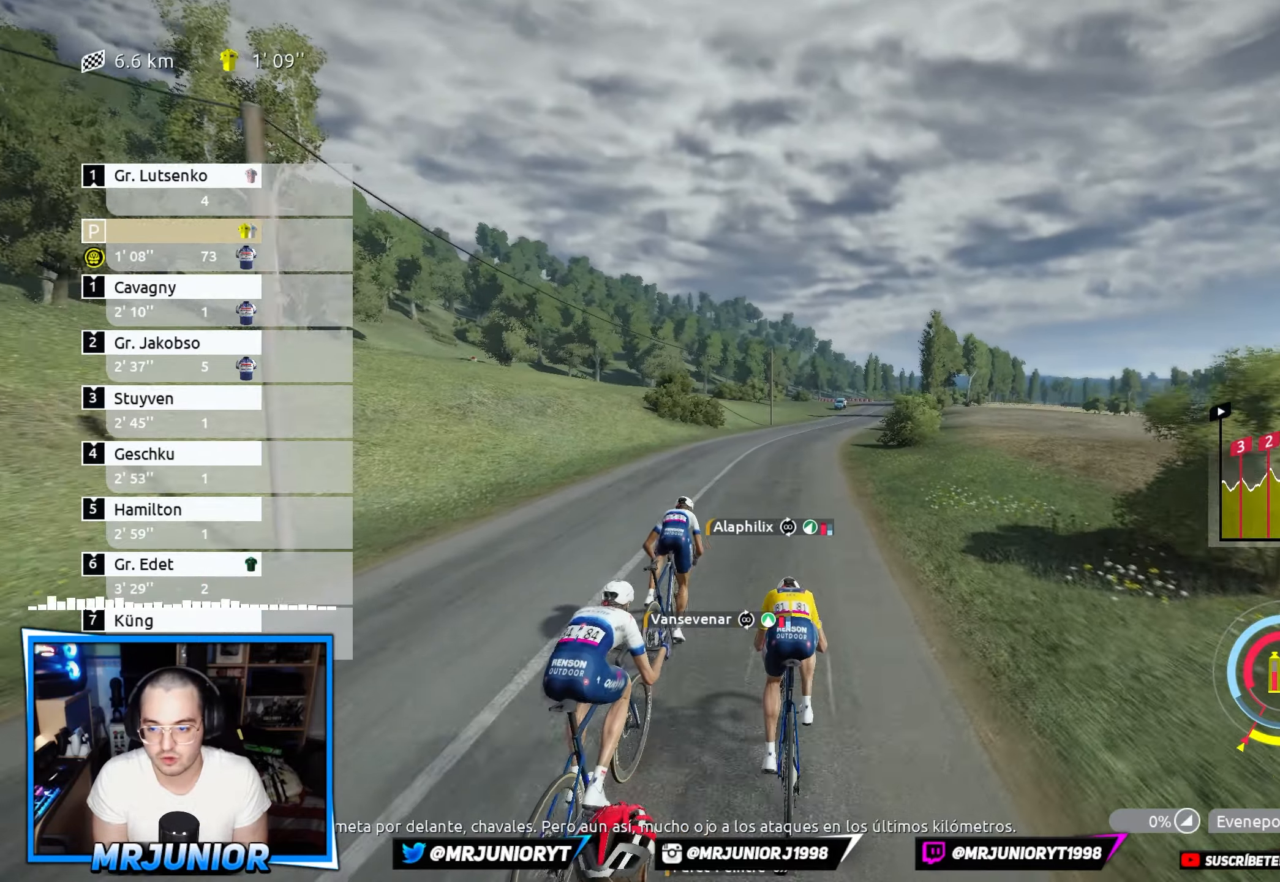
{"buttons": ["R2"], "left_stick": "center", "right_stick": "center", "events": []}
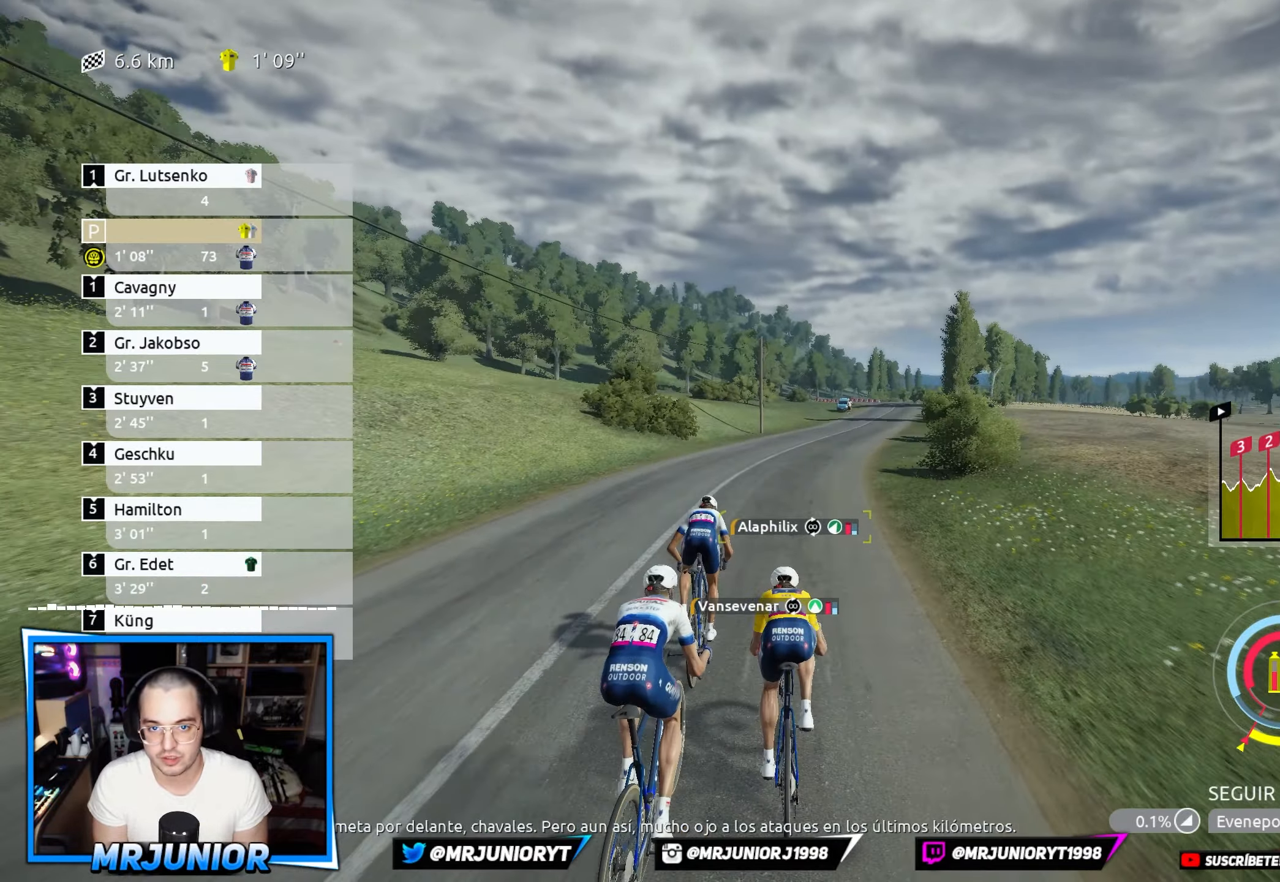
{"buttons": ["R2"], "left_stick": "center", "right_stick": "center", "events": []}
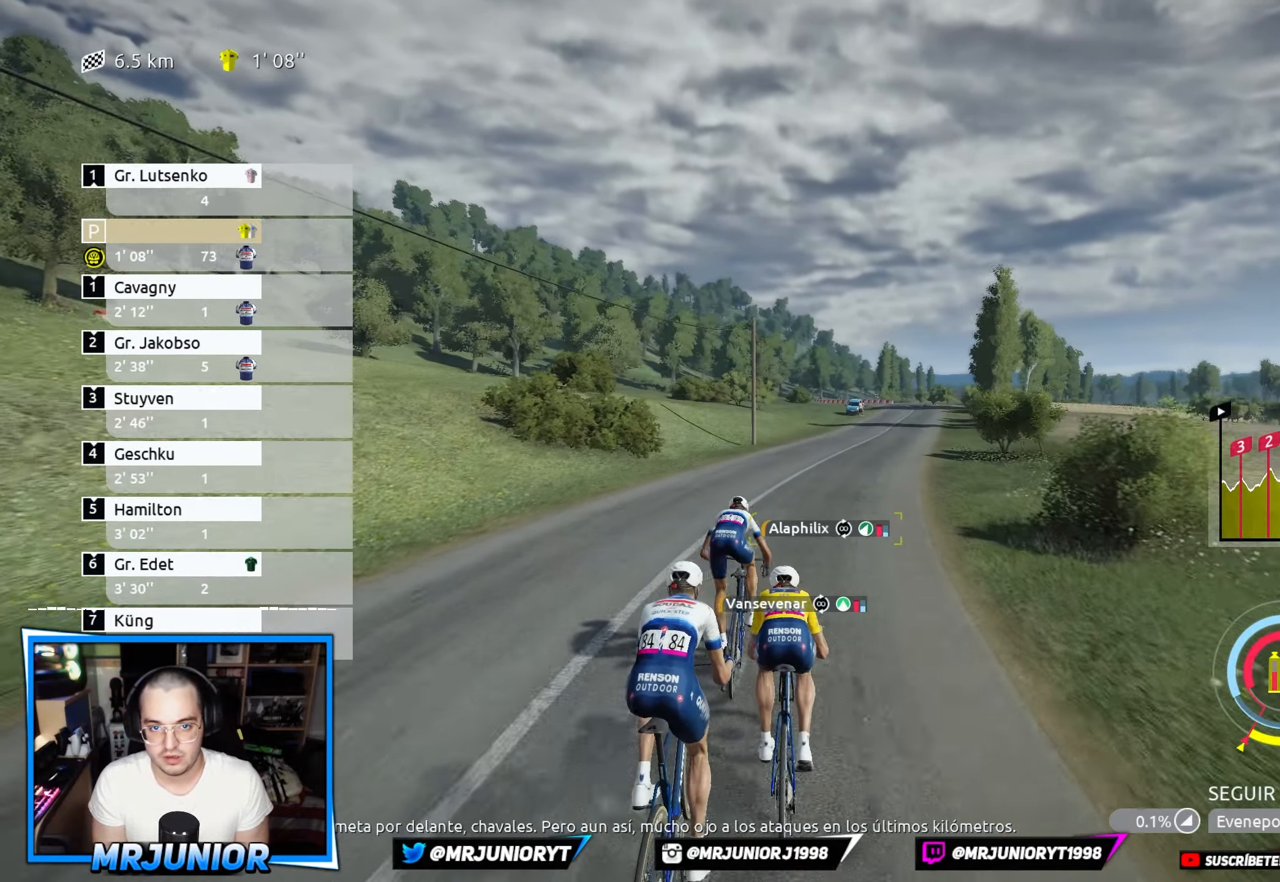
{"buttons": ["R2"], "left_stick": "right", "right_stick": "center", "events": [[216, "left_stick", "right"]]}
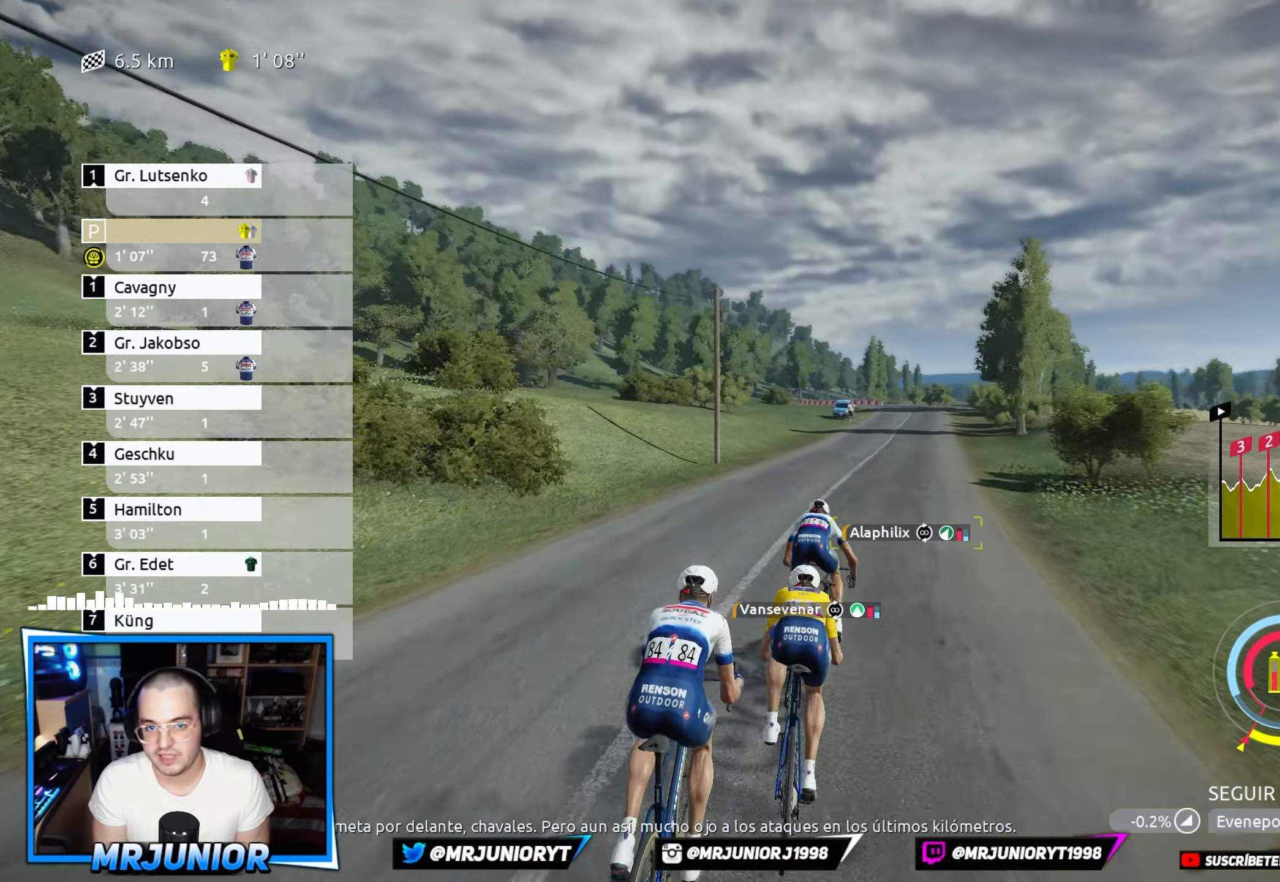
{"buttons": ["R2"], "left_stick": "right", "right_stick": "center", "events": [[400, "left_stick", "center"], [500, "left_stick", "right"]]}
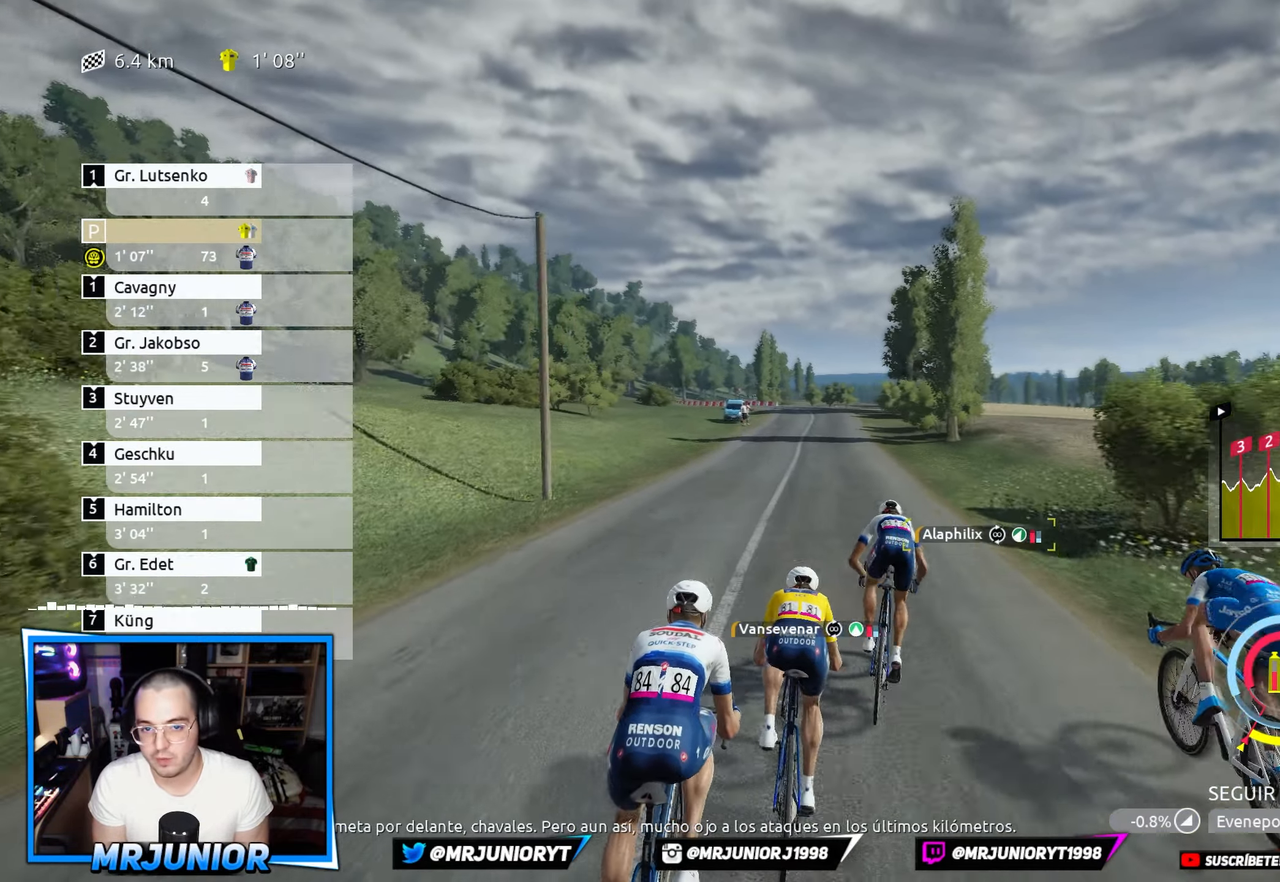
{"buttons": ["R2"], "left_stick": "center", "right_stick": "center", "events": [[266, "left_stick", "center"]]}
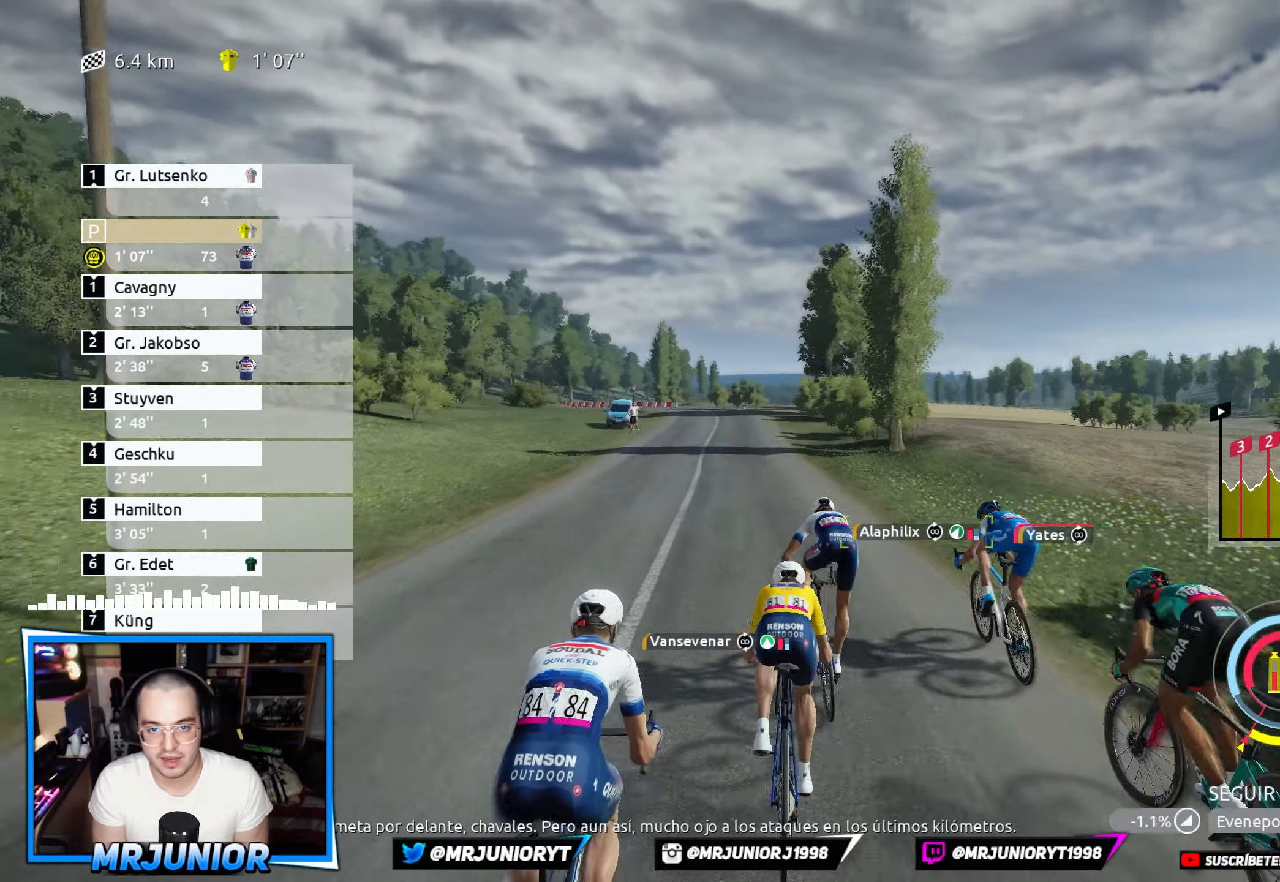
{"buttons": ["R2"], "left_stick": "center", "right_stick": "center", "events": [[250, "left_stick", "left"], [383, "left_stick", "center"]]}
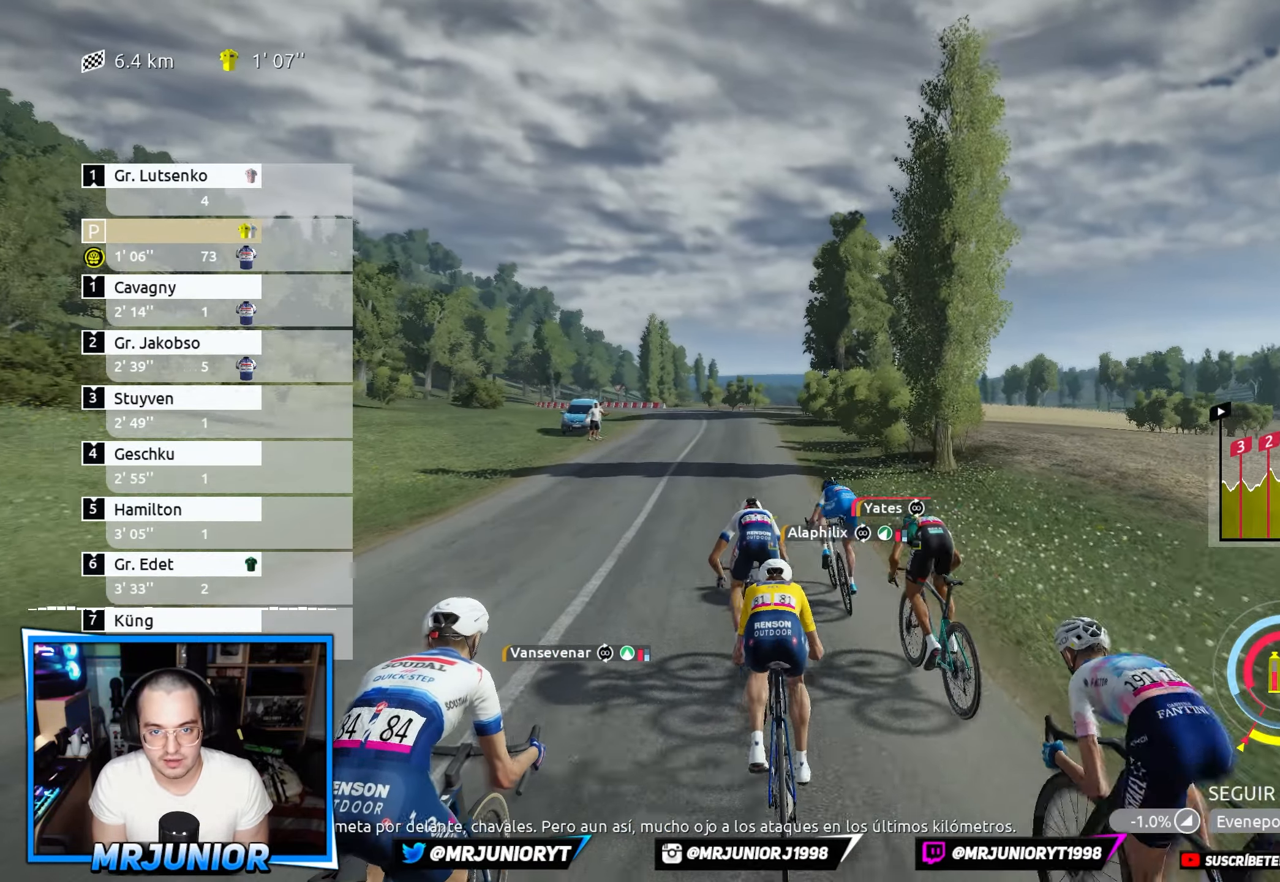
{"buttons": ["R2"], "left_stick": "left", "right_stick": "center", "events": [[350, "left_stick", "left"]]}
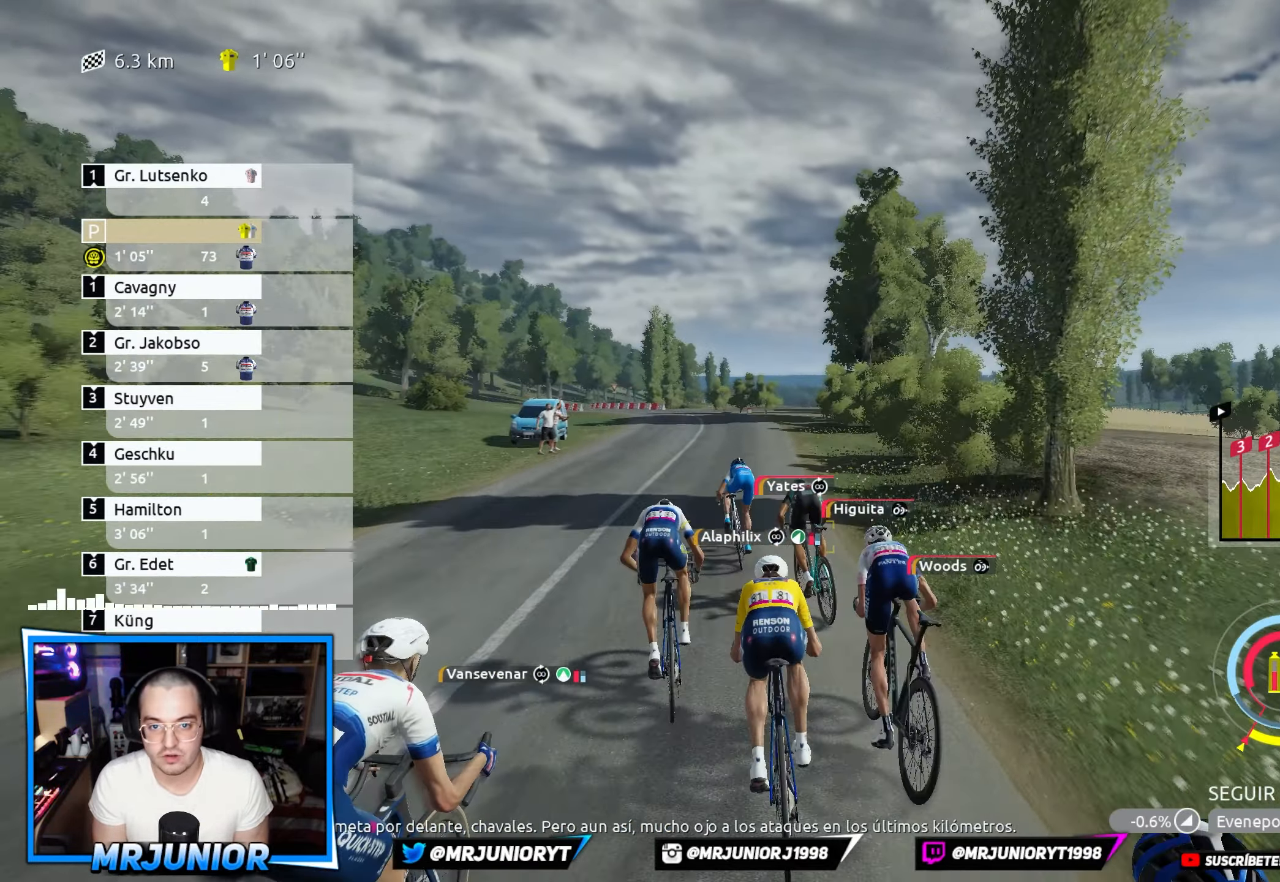
{"buttons": ["R2"], "left_stick": "center", "right_stick": "center", "events": [[16, "left_stick", "center"], [266, "left_stick", "left"], [433, "left_stick", "center"]]}
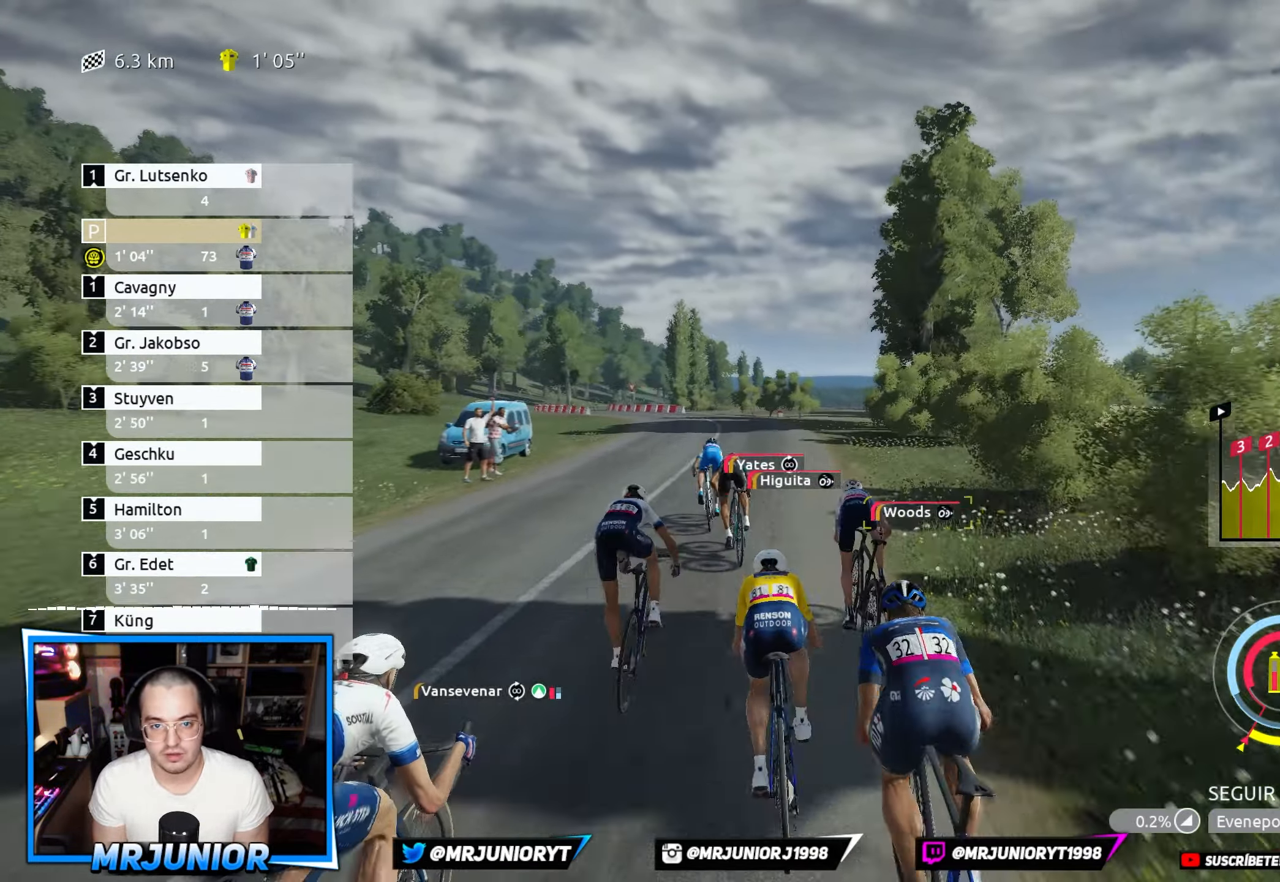
{"buttons": ["R2"], "left_stick": "left", "right_stick": "center", "events": [[150, "left_stick", "left"]]}
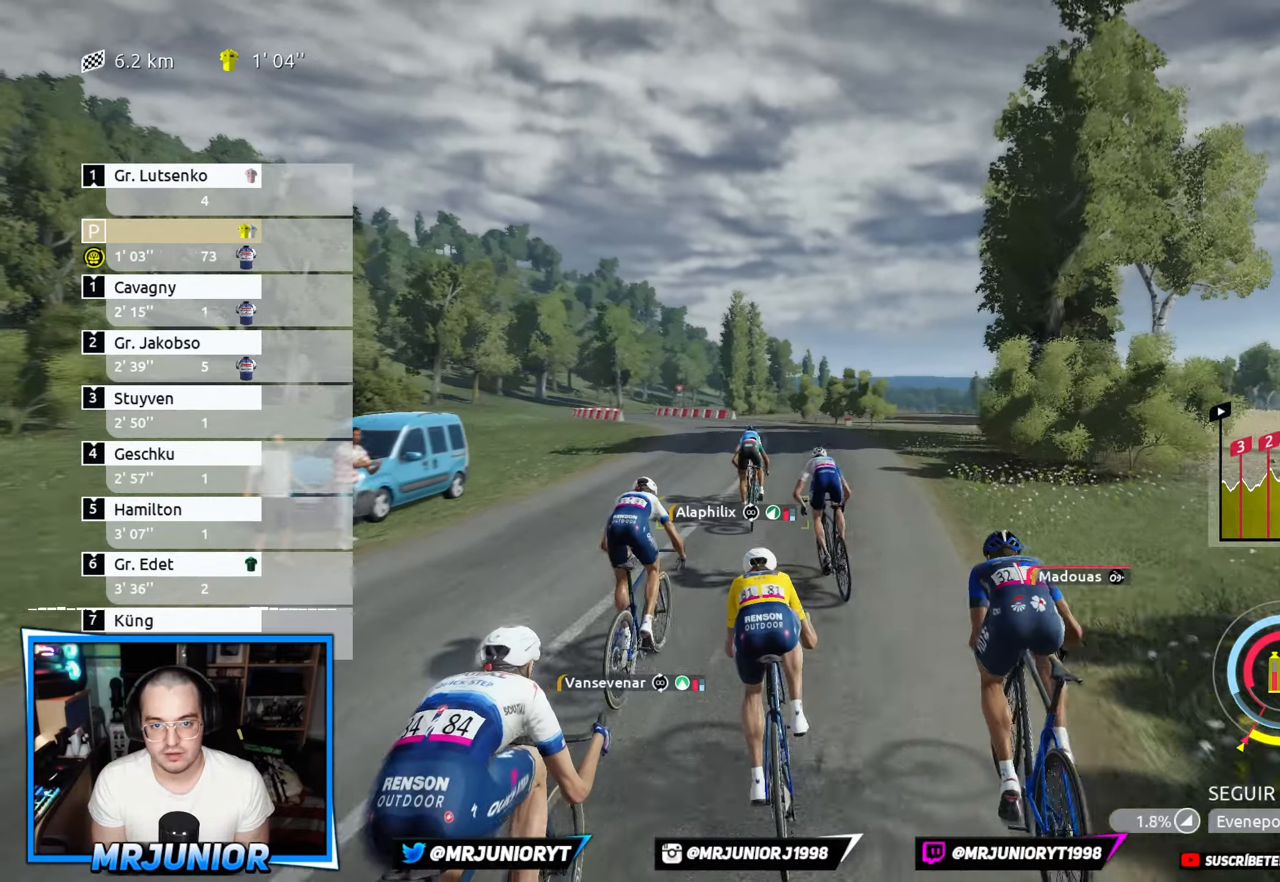
{"buttons": ["R2"], "left_stick": "center", "right_stick": "center", "events": [[50, "left_stick", "center"]]}
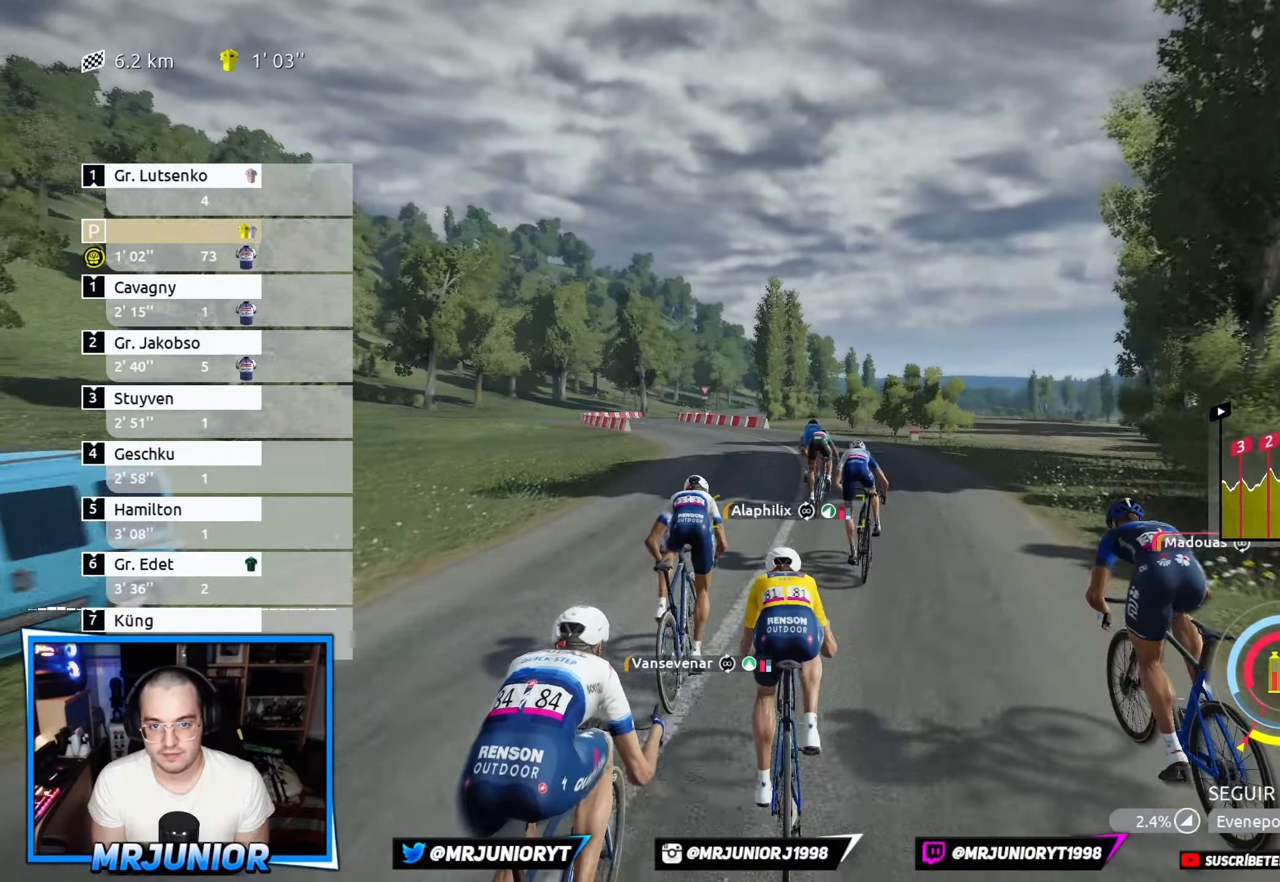
{"buttons": ["R2"], "left_stick": "left", "right_stick": "center", "events": [[367, "left_stick", "left"]]}
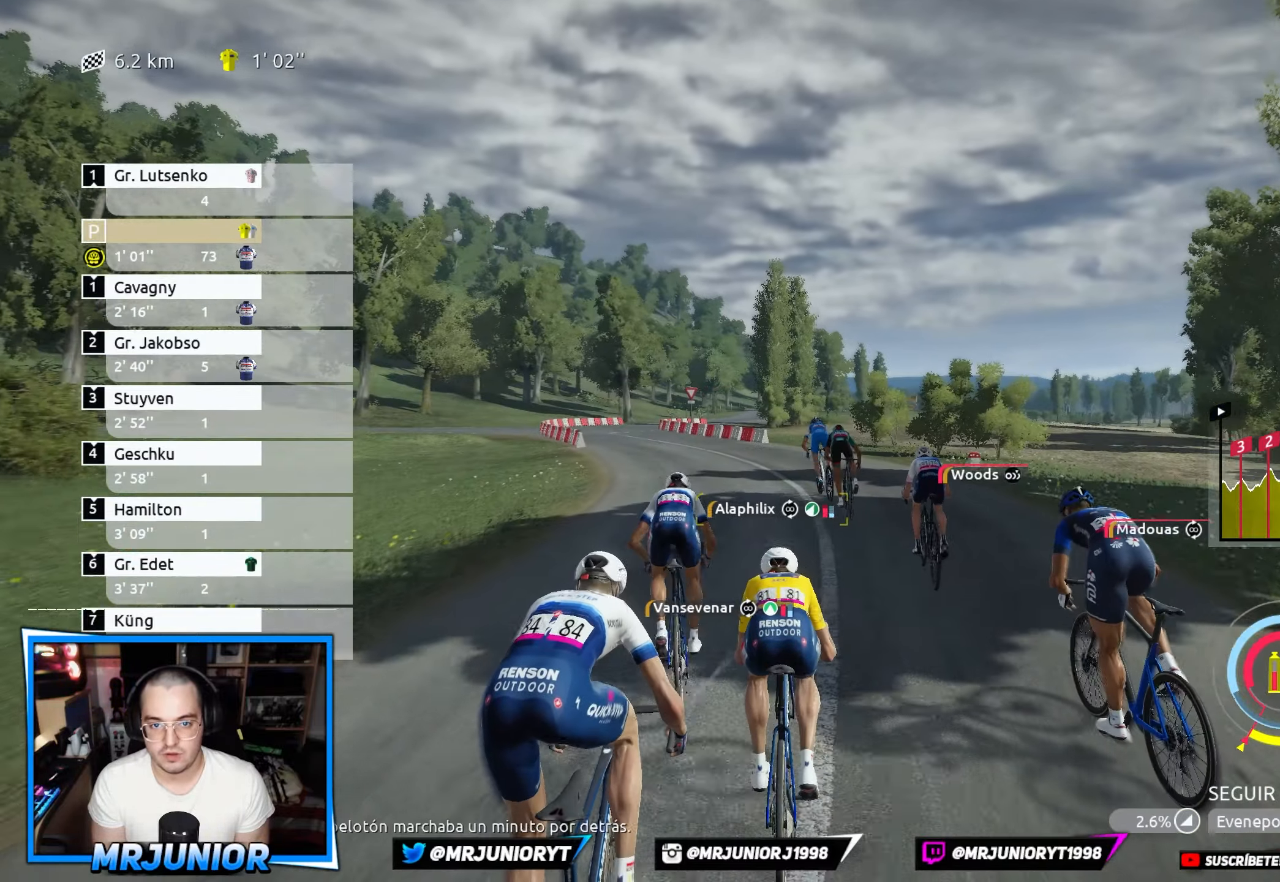
{"buttons": ["R2"], "left_stick": "left", "right_stick": "center", "events": []}
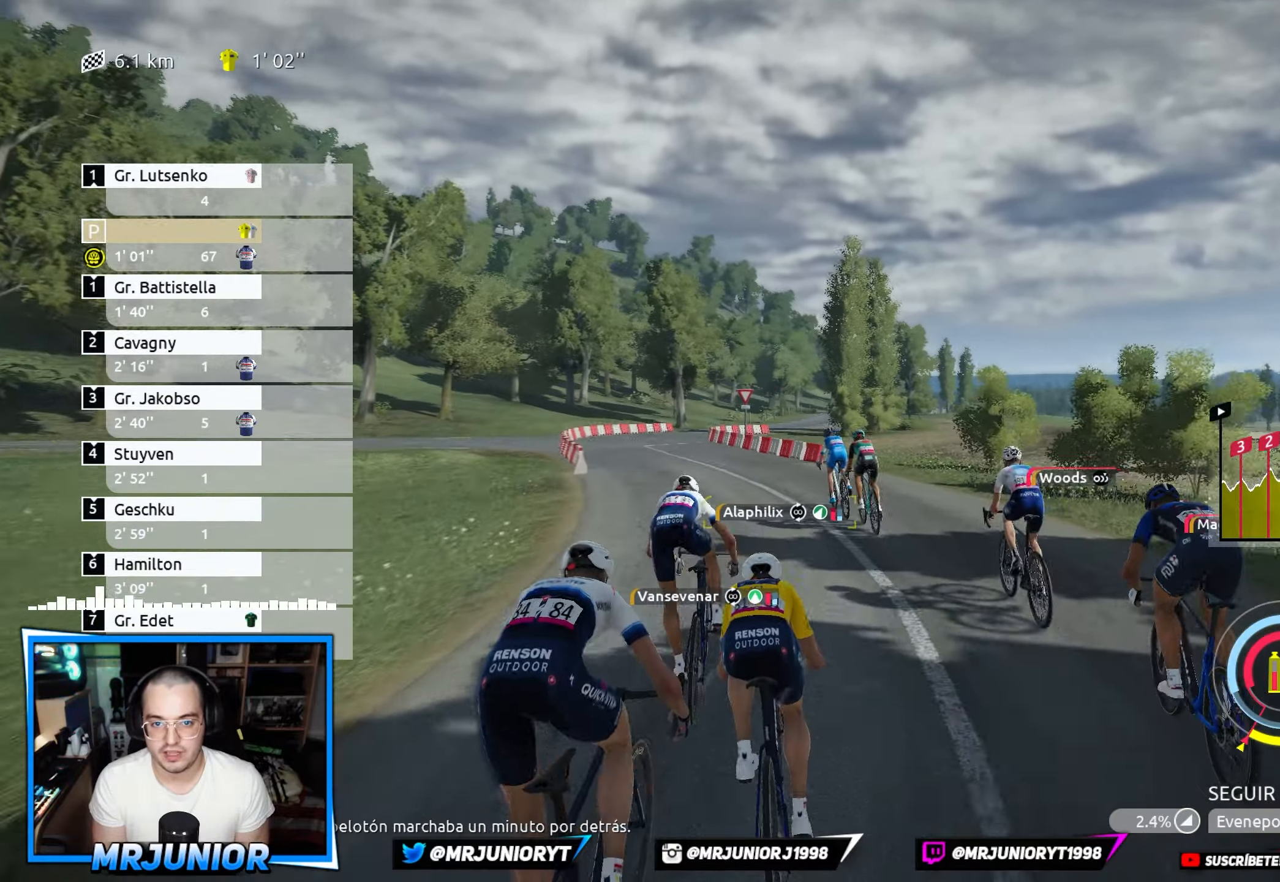
{"buttons": ["R2"], "left_stick": "left", "right_stick": "center", "events": []}
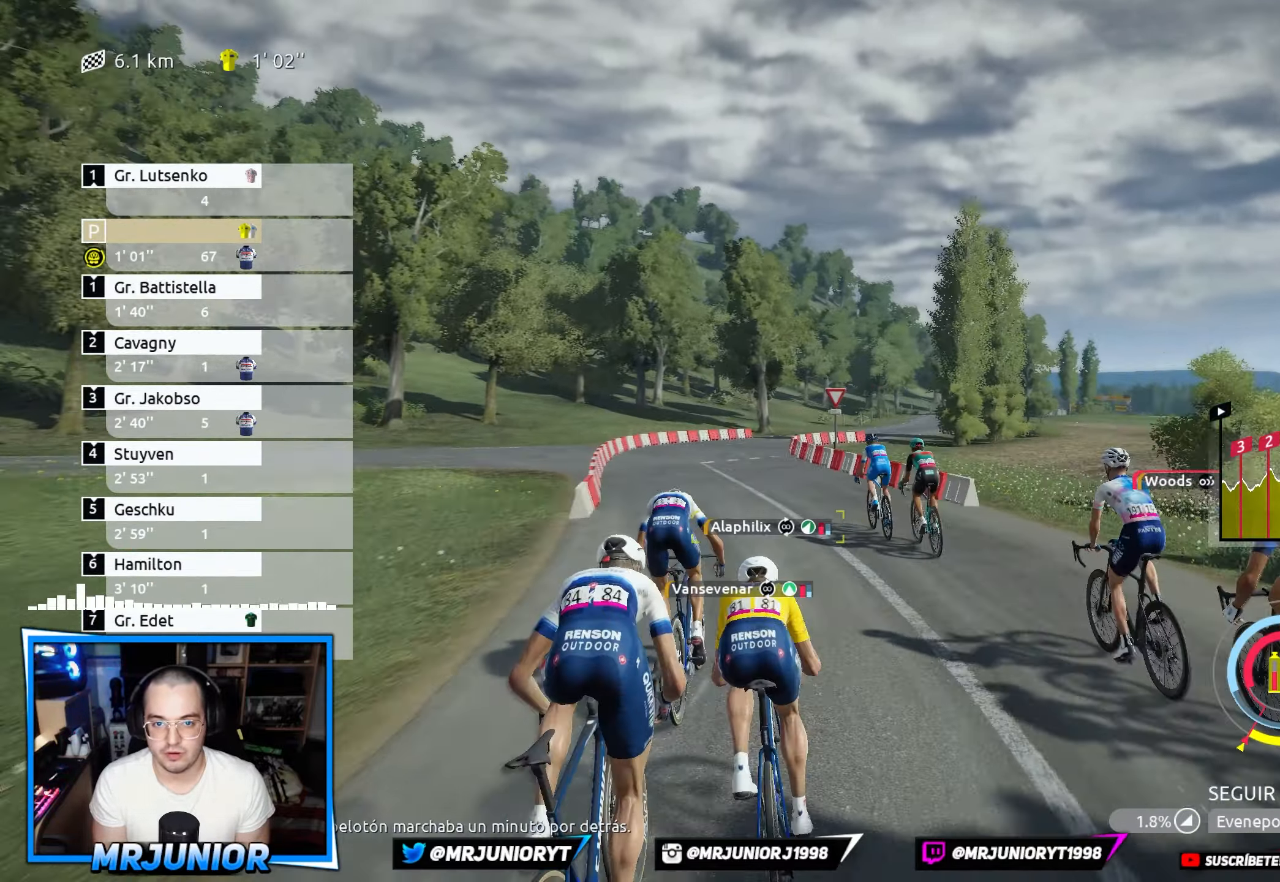
{"buttons": ["R2"], "left_stick": "left", "right_stick": "center", "events": []}
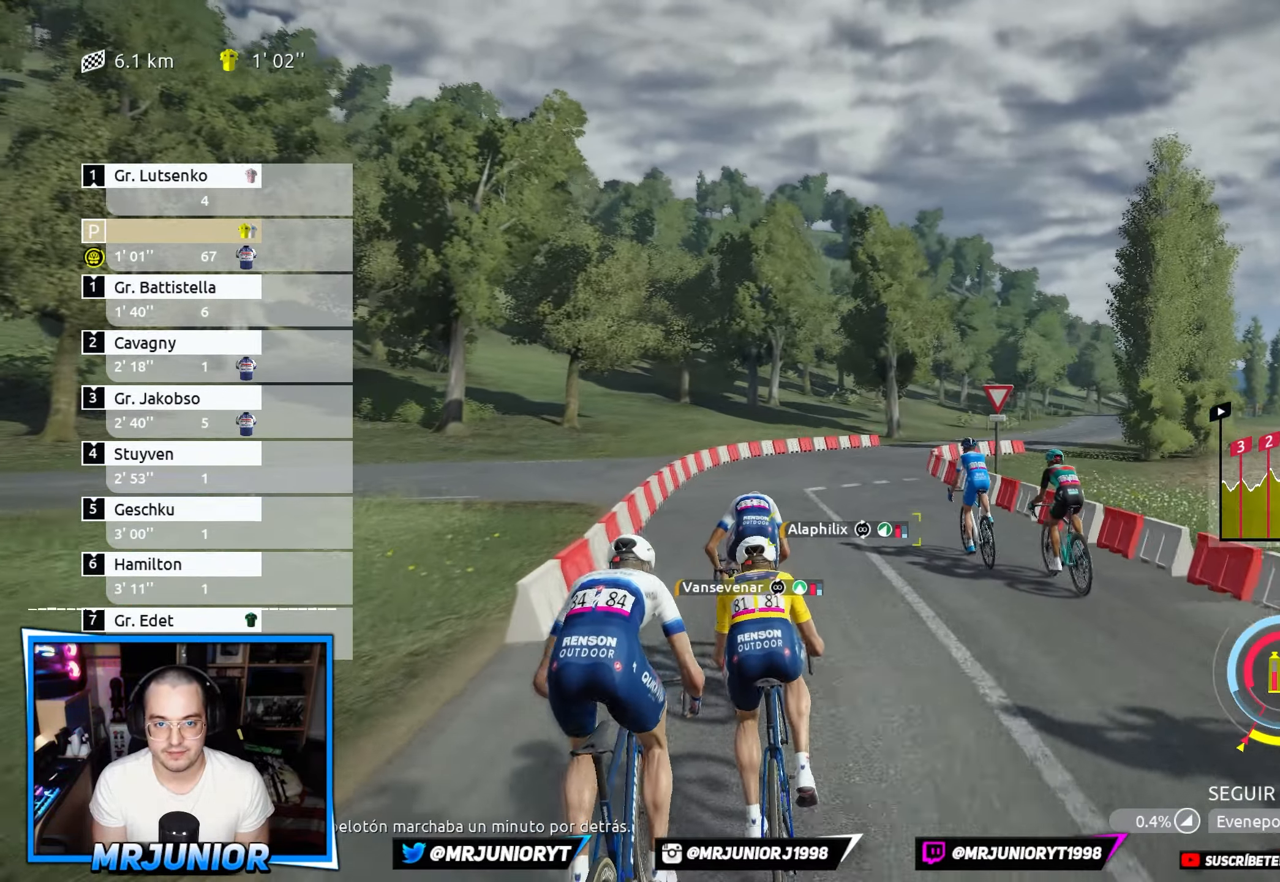
{"buttons": ["R2"], "left_stick": "right", "right_stick": "center", "events": [[17, "left_stick", "center"], [133, "left_stick", "right"]]}
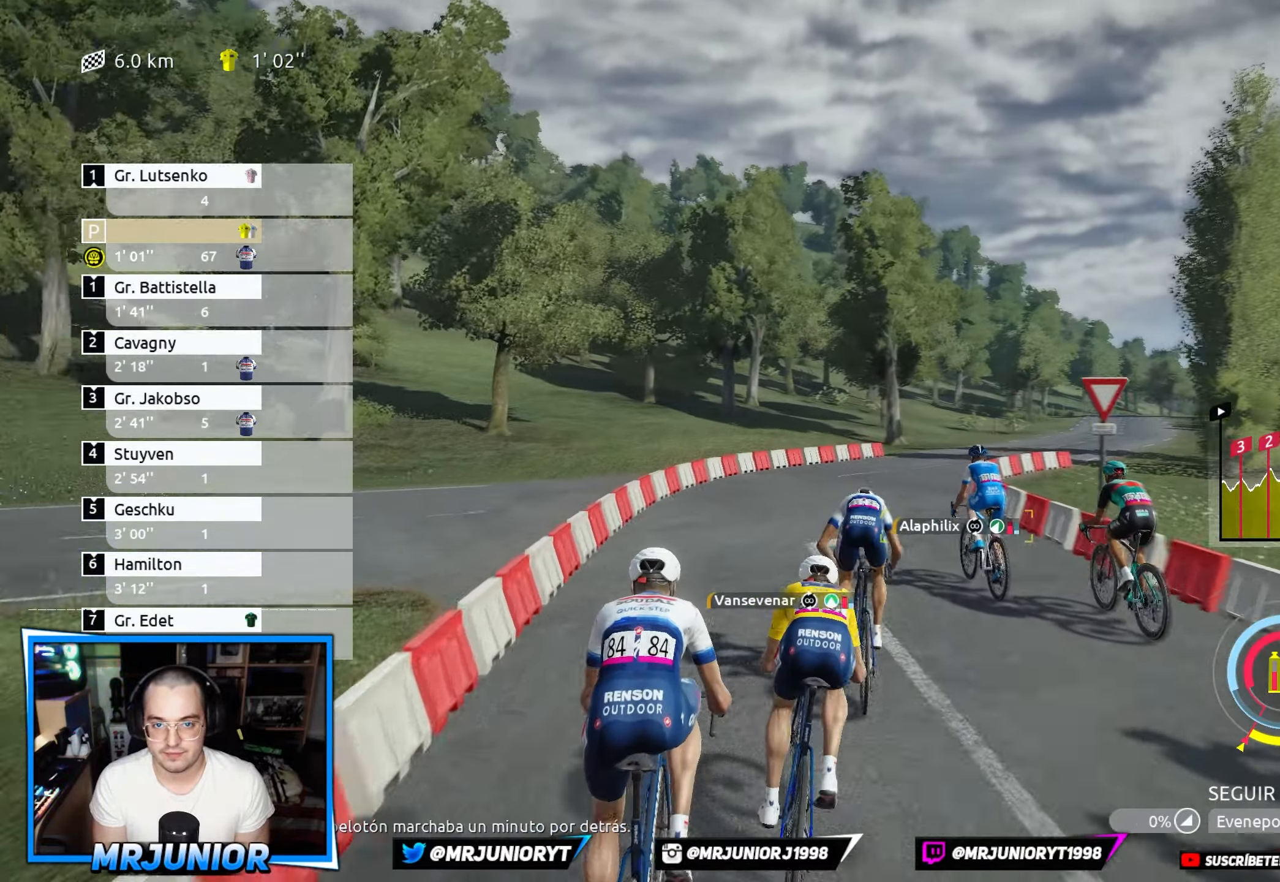
{"buttons": ["R2"], "left_stick": "center", "right_stick": "center", "events": [[250, "left_stick", "center"]]}